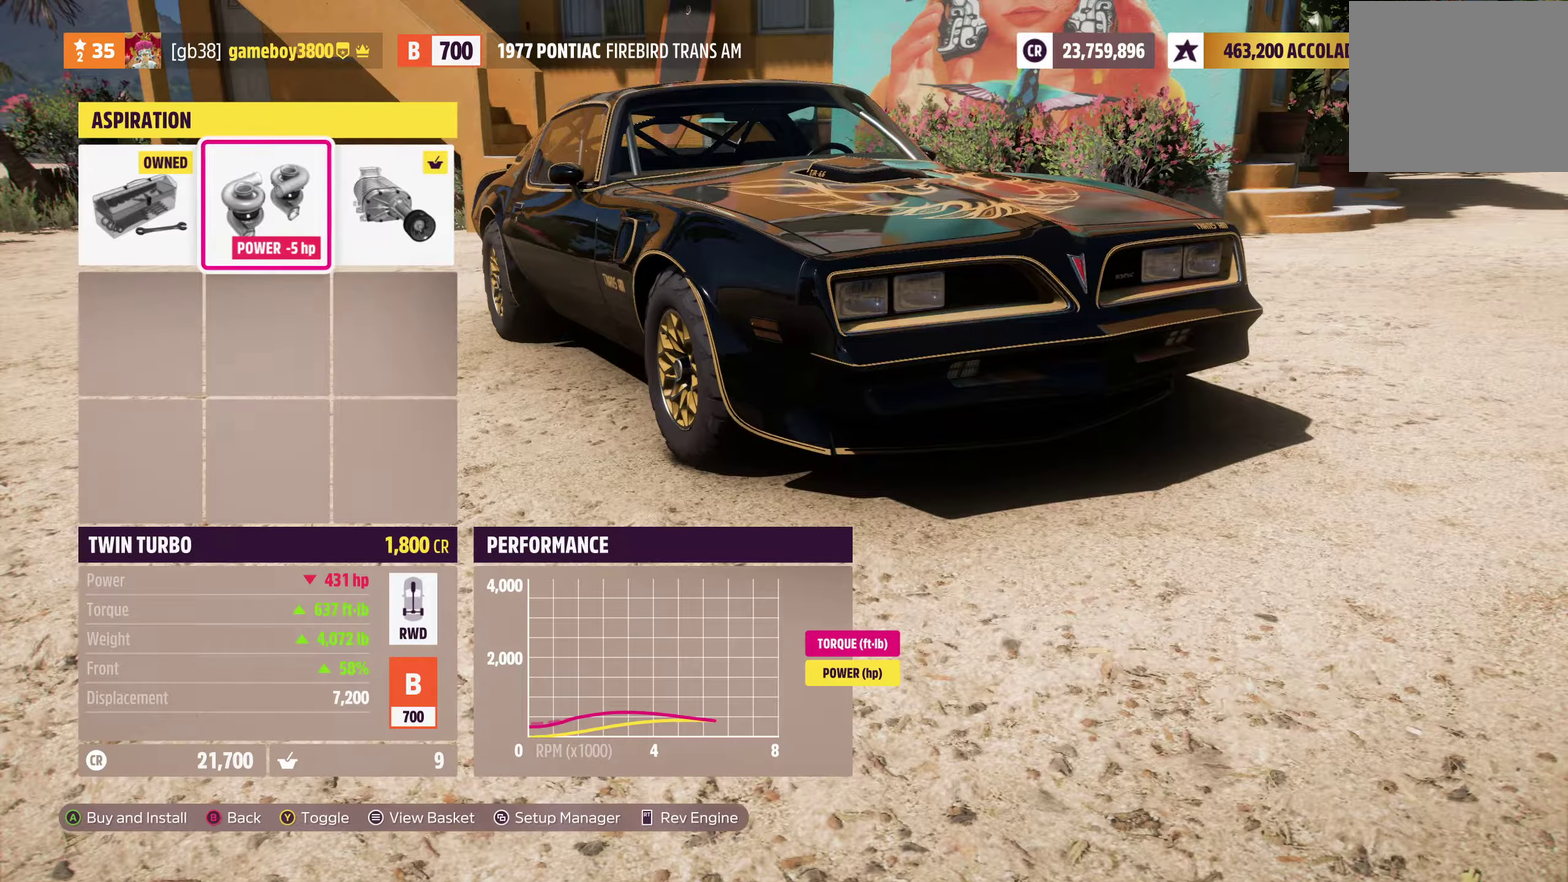
Gameplay with a controller (Xbox layout); each line is a JSON object with the inputs held at the frame after it (dt_ms = milliseconds from this image to that frame). "events" lists button and stick changes between this image and that frame as [ms after this image, input, new state], when the widget could be followed in between.
{"dt_ms": 600, "buttons": ["DPAD_RIGHT"], "left_stick": "center", "right_stick": "center", "events": [[600, "DPAD_RIGHT", "down"]]}
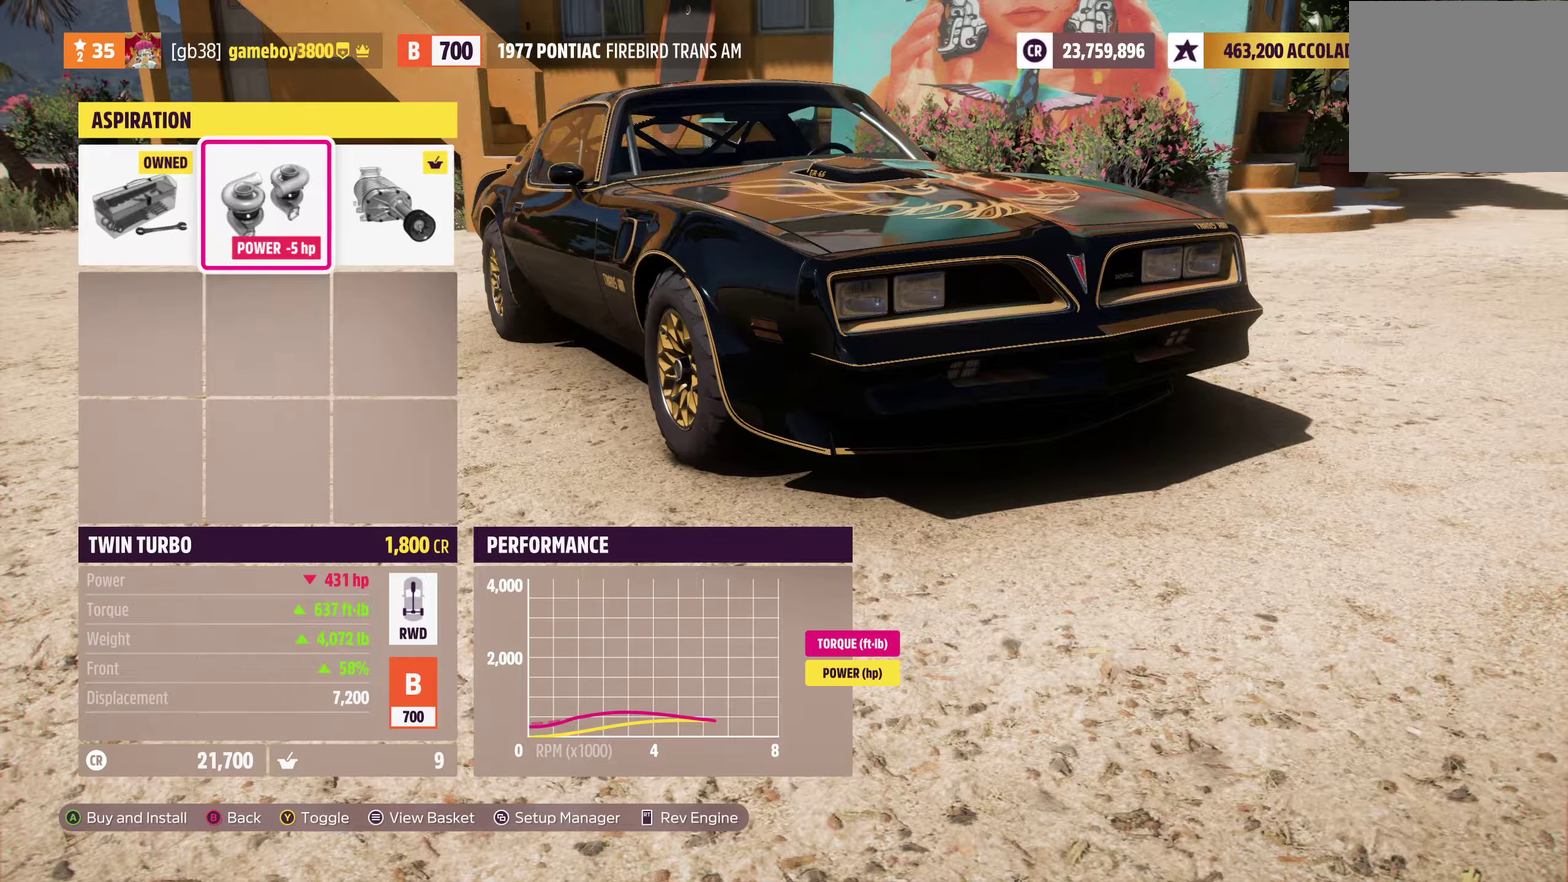
{"dt_ms": 400, "buttons": [], "left_stick": "center", "right_stick": "center", "events": [[167, "DPAD_RIGHT", "up"]]}
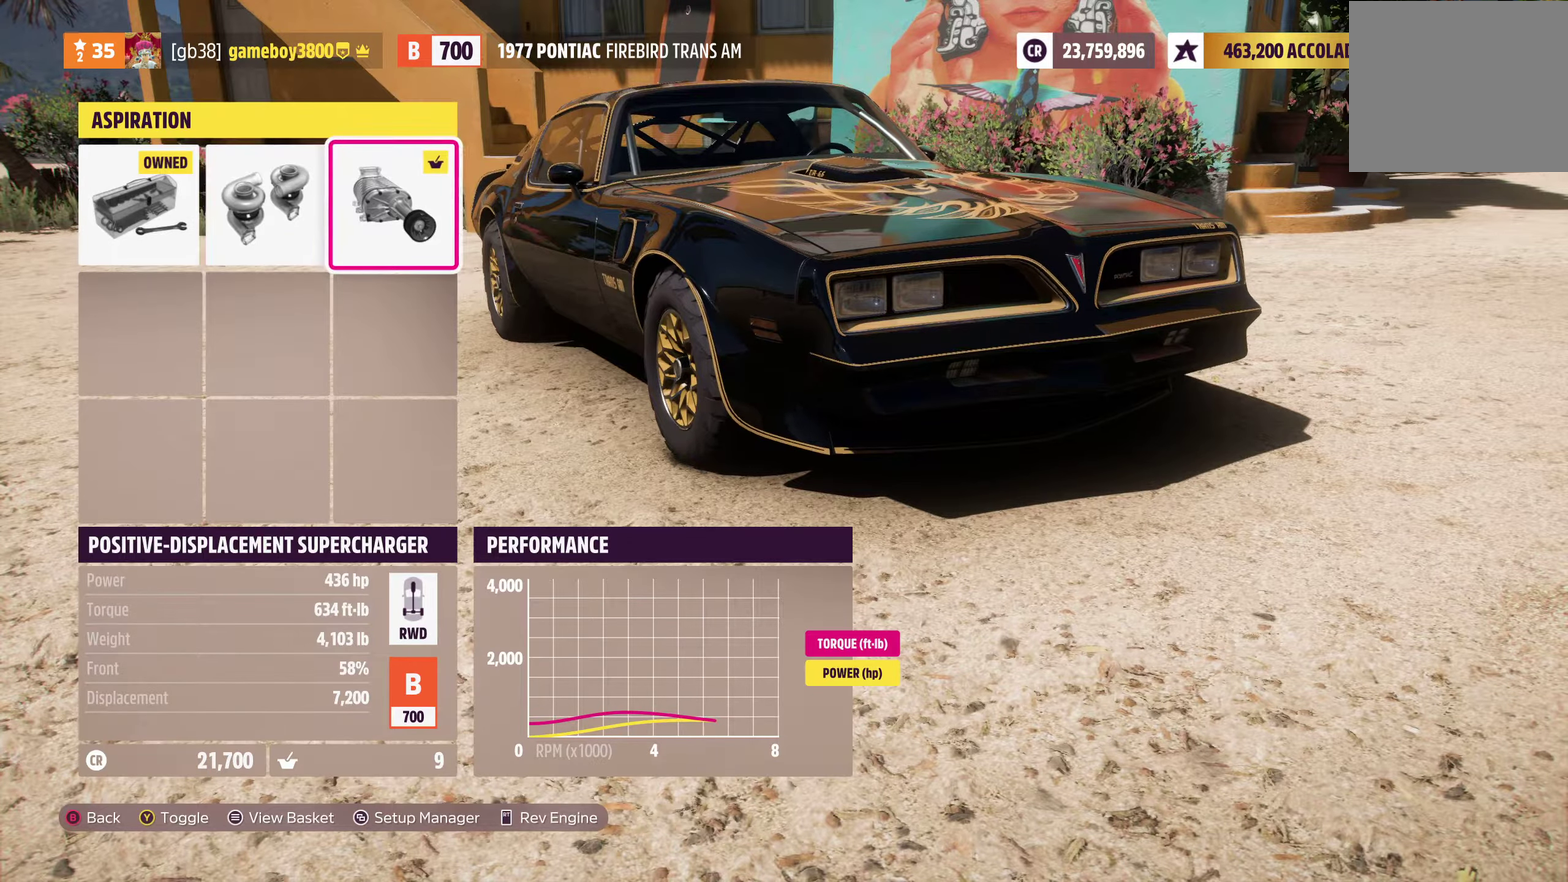
{"dt_ms": 500, "buttons": [], "left_stick": "center", "right_stick": "center", "events": [[217, "DPAD_LEFT", "down"], [317, "DPAD_LEFT", "up"]]}
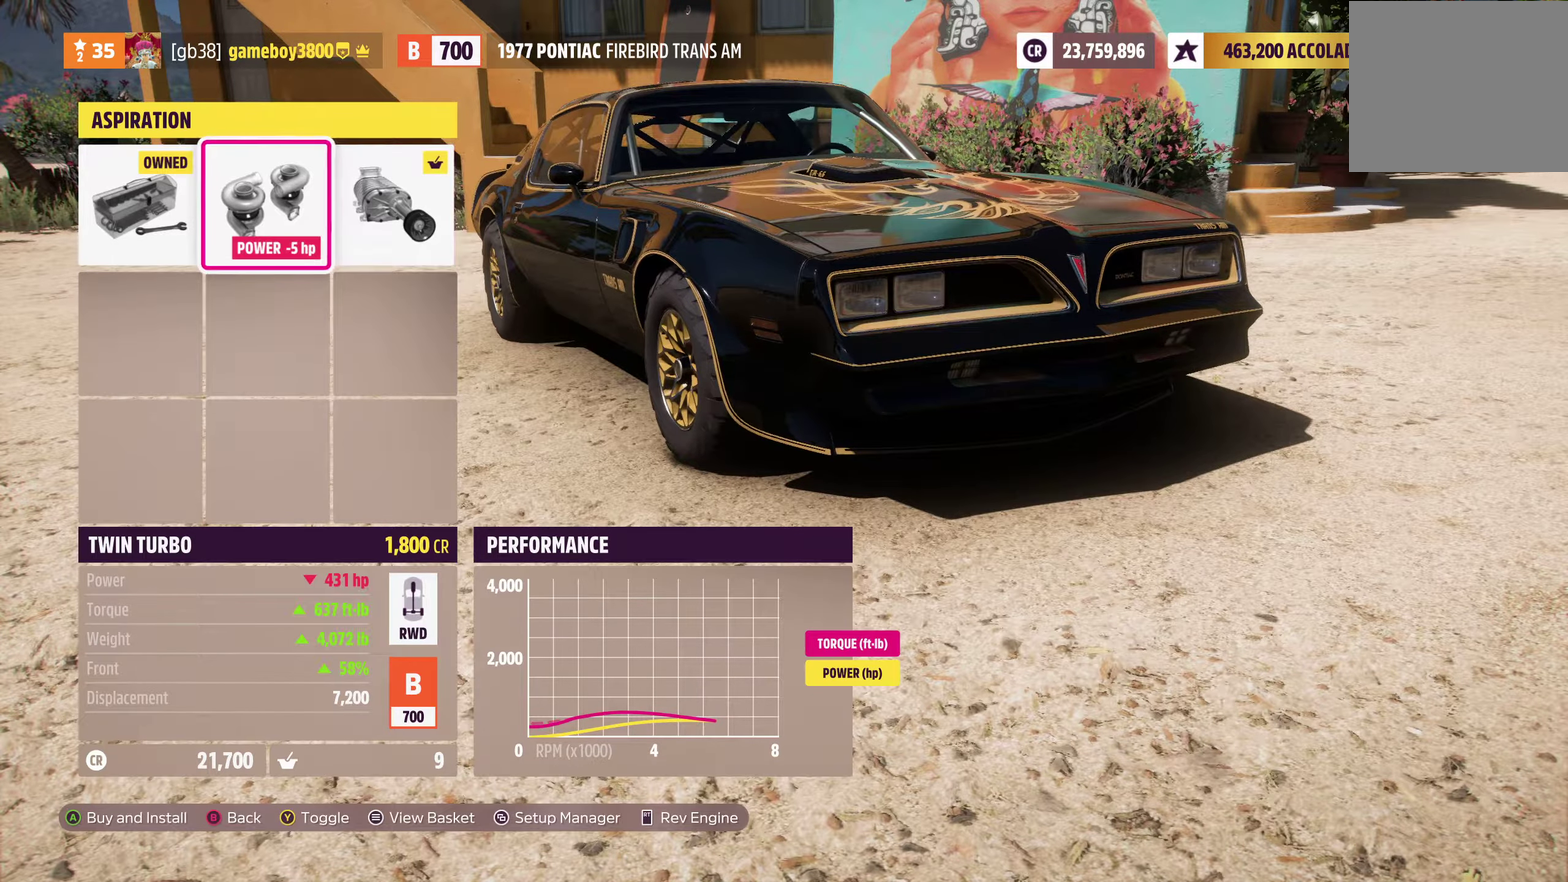
{"dt_ms": 500, "buttons": ["DPAD_RIGHT"], "left_stick": "center", "right_stick": "center", "events": [[367, "DPAD_RIGHT", "down"]]}
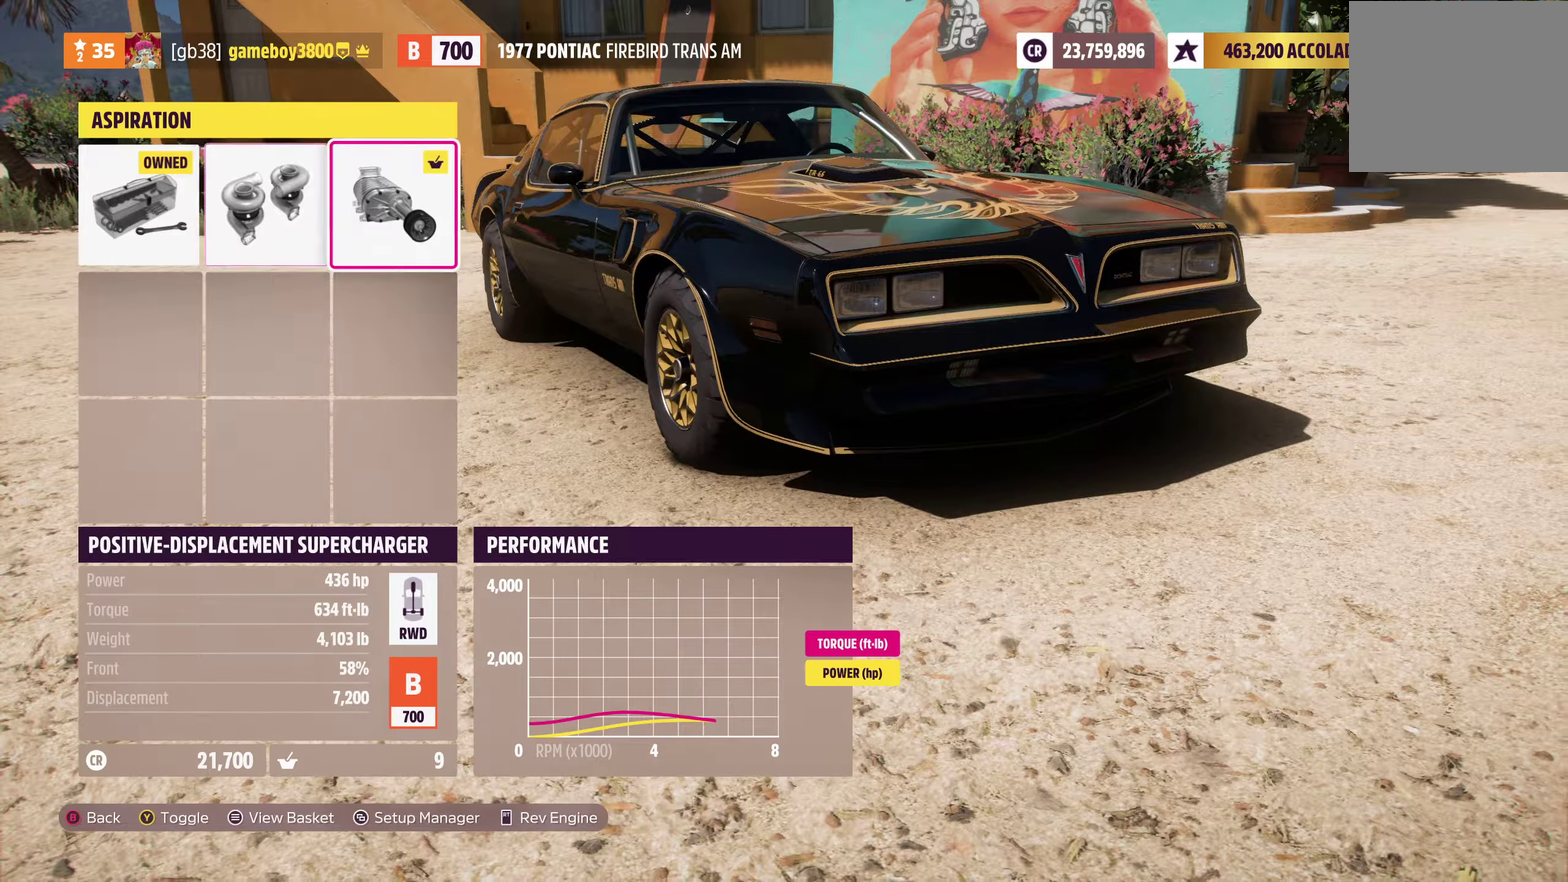
{"dt_ms": 500, "buttons": [], "left_stick": "center", "right_stick": "center", "events": [[17, "DPAD_RIGHT", "up"], [367, "DPAD_LEFT", "down"], [484, "DPAD_LEFT", "up"]]}
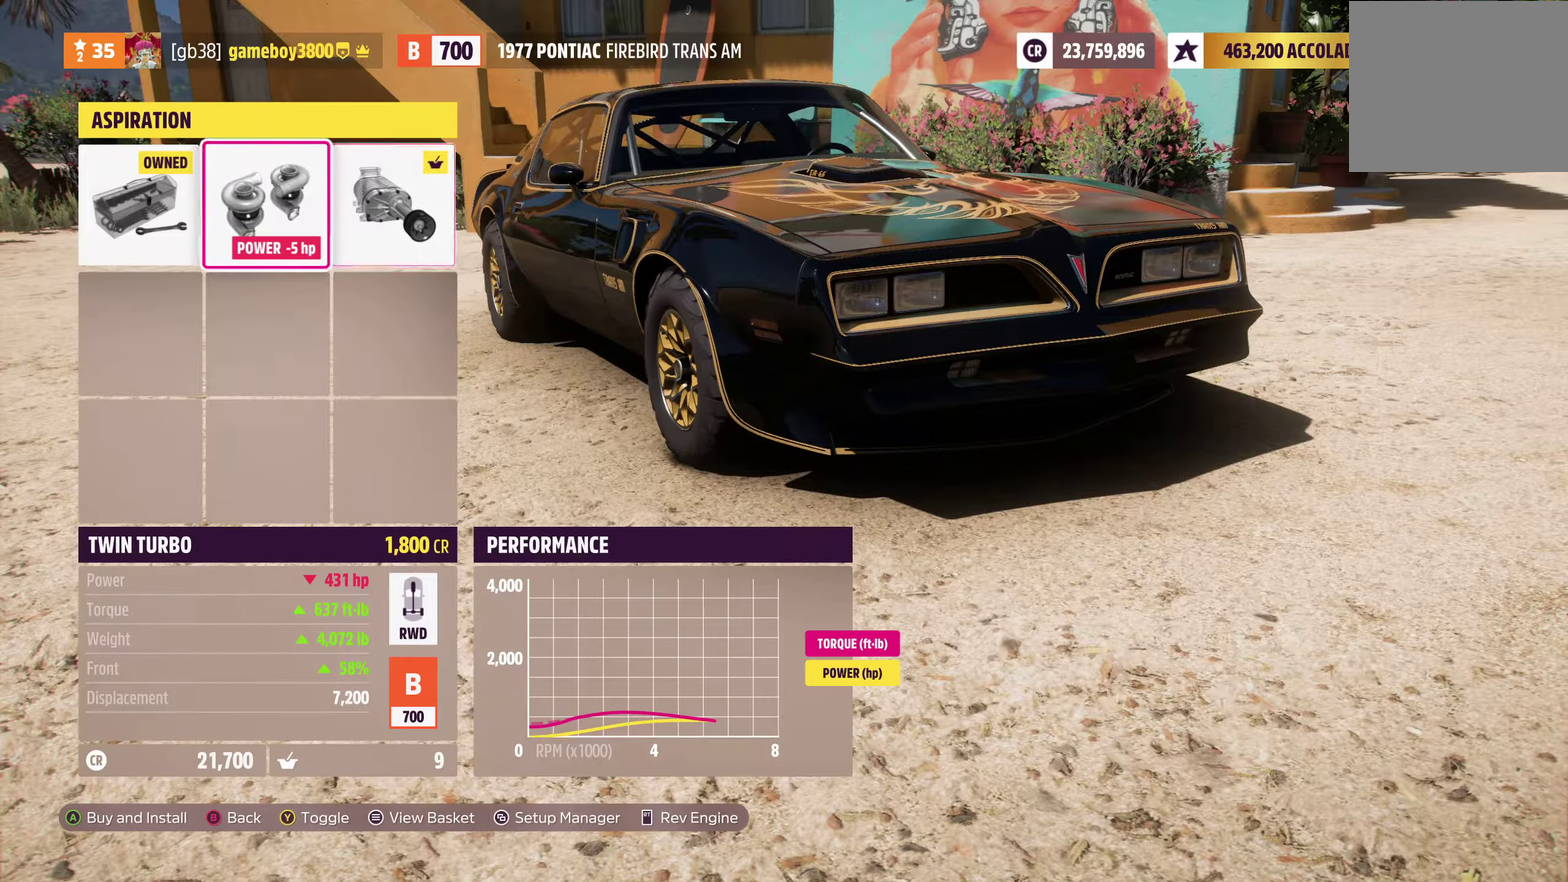
{"dt_ms": 700, "buttons": ["DPAD_RIGHT"], "left_stick": "center", "right_stick": "center", "events": [[700, "DPAD_RIGHT", "down"]]}
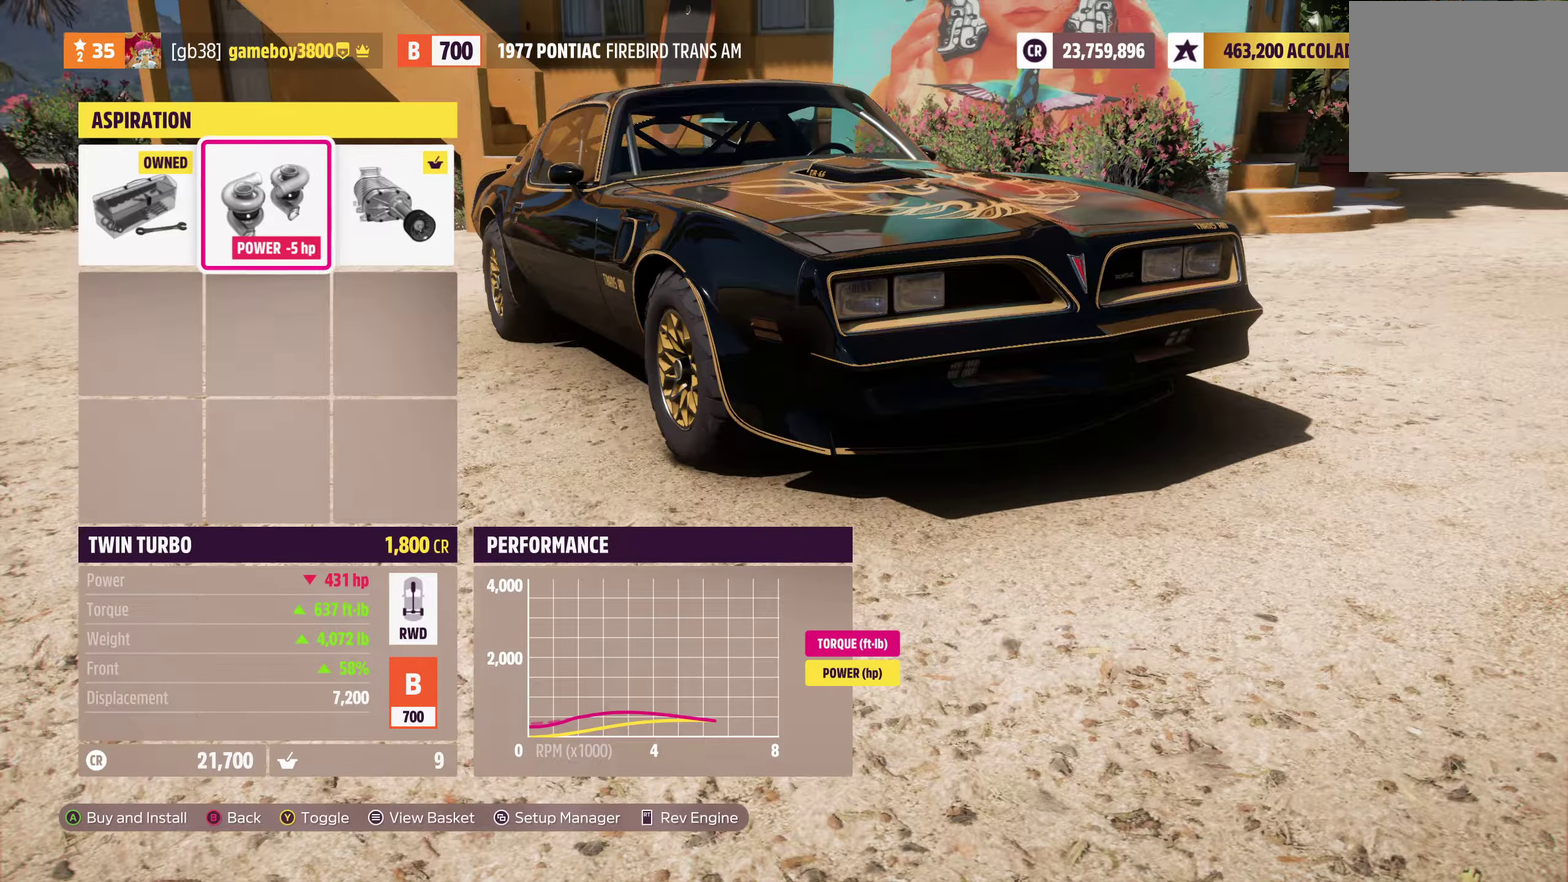
{"dt_ms": 300, "buttons": [], "left_stick": "center", "right_stick": "center", "events": [[134, "DPAD_RIGHT", "up"]]}
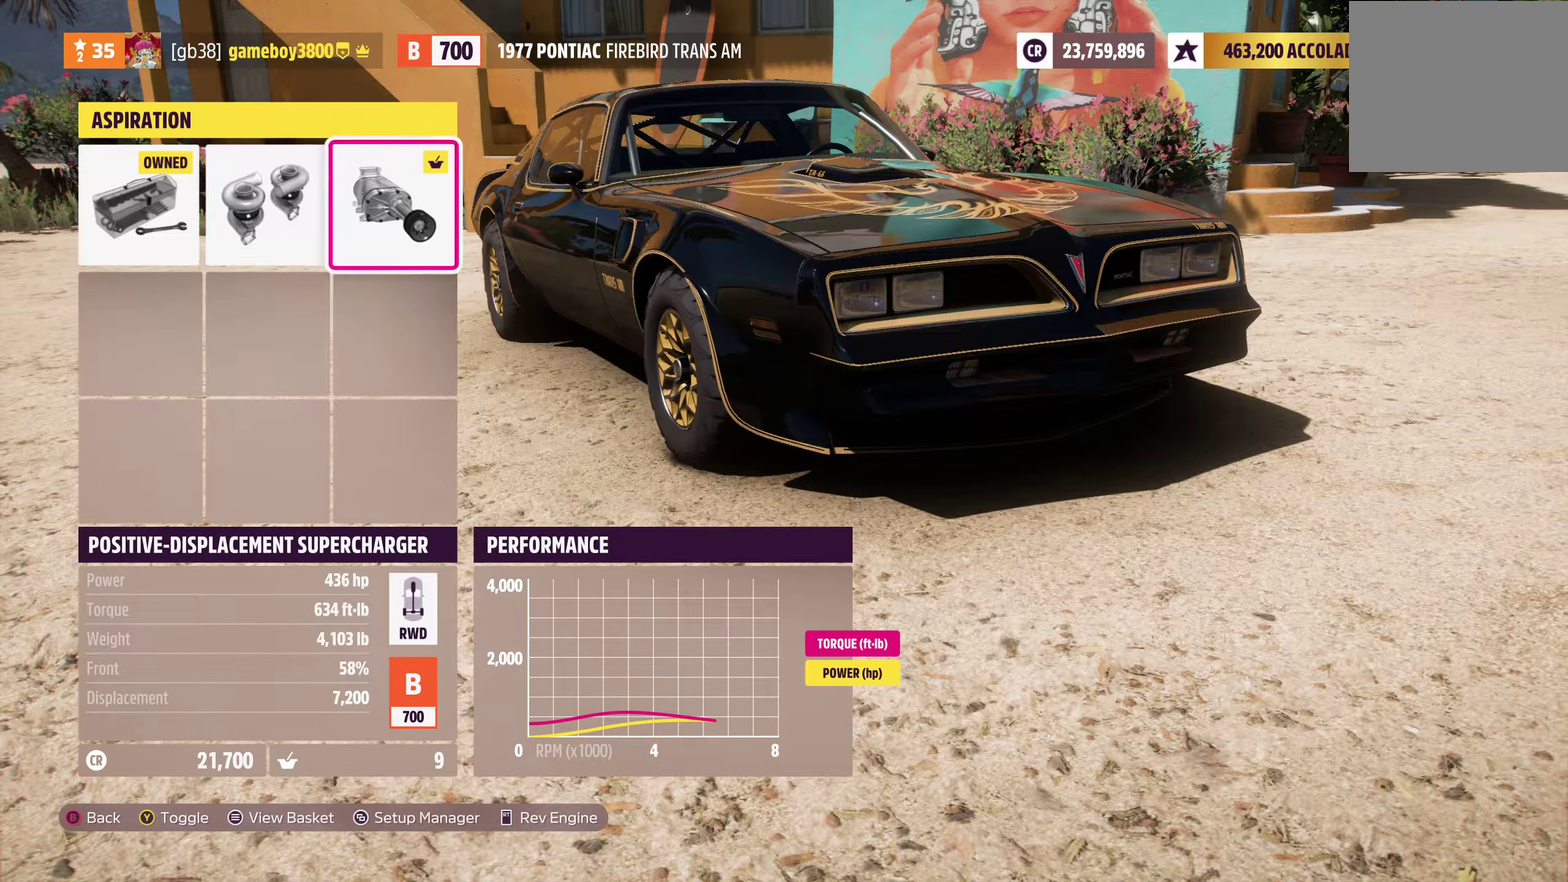
{"dt_ms": 500, "buttons": [], "left_stick": "center", "right_stick": "center", "events": [[200, "DPAD_LEFT", "down"], [317, "DPAD_LEFT", "up"]]}
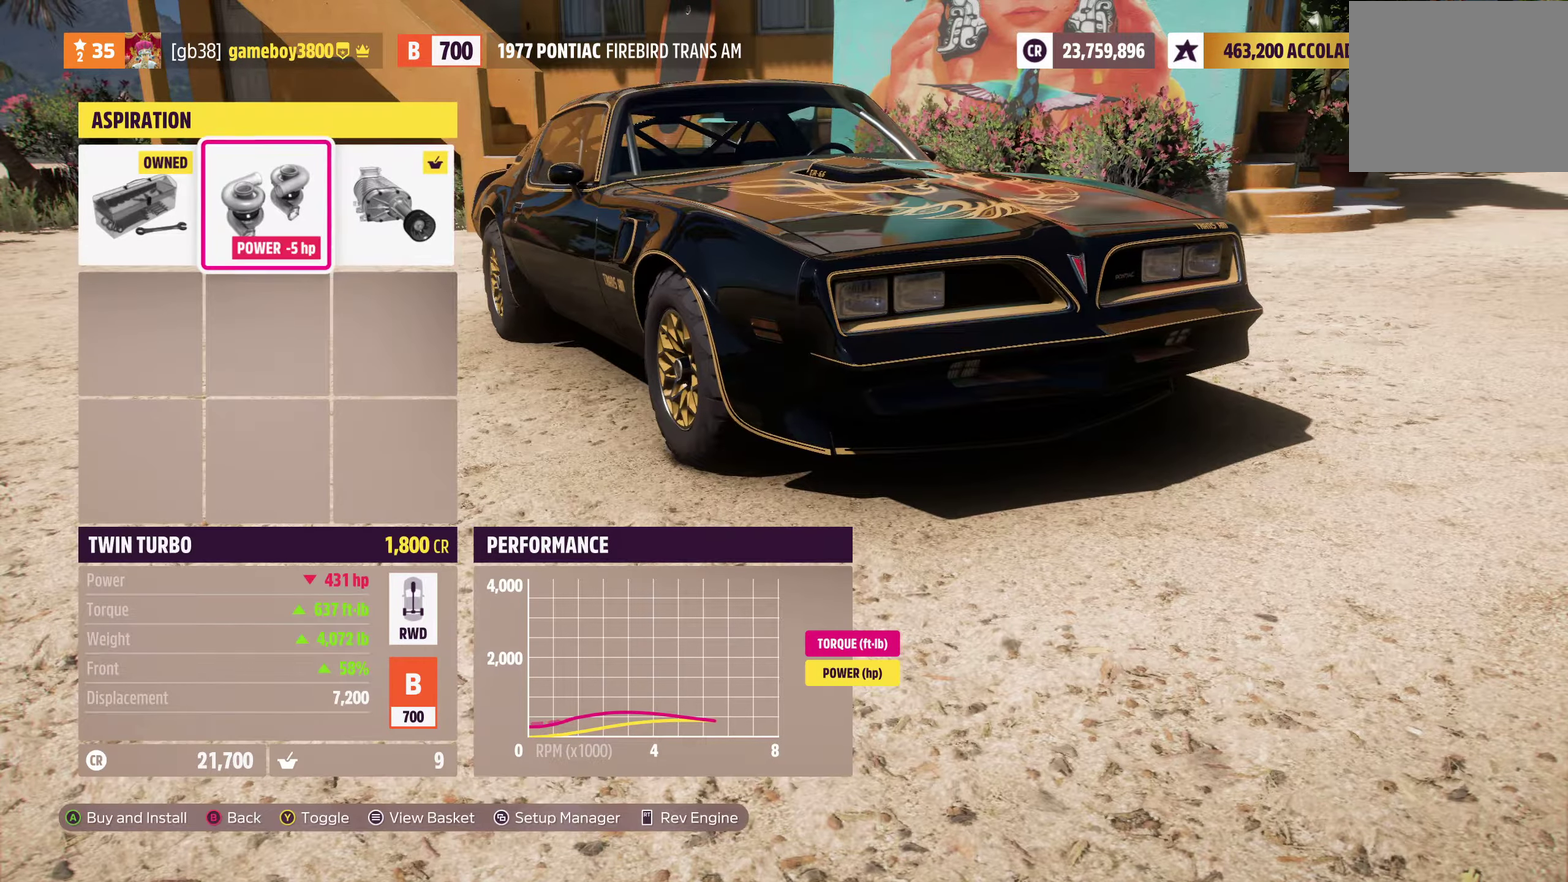
{"dt_ms": 500, "buttons": [], "left_stick": "center", "right_stick": "center", "events": []}
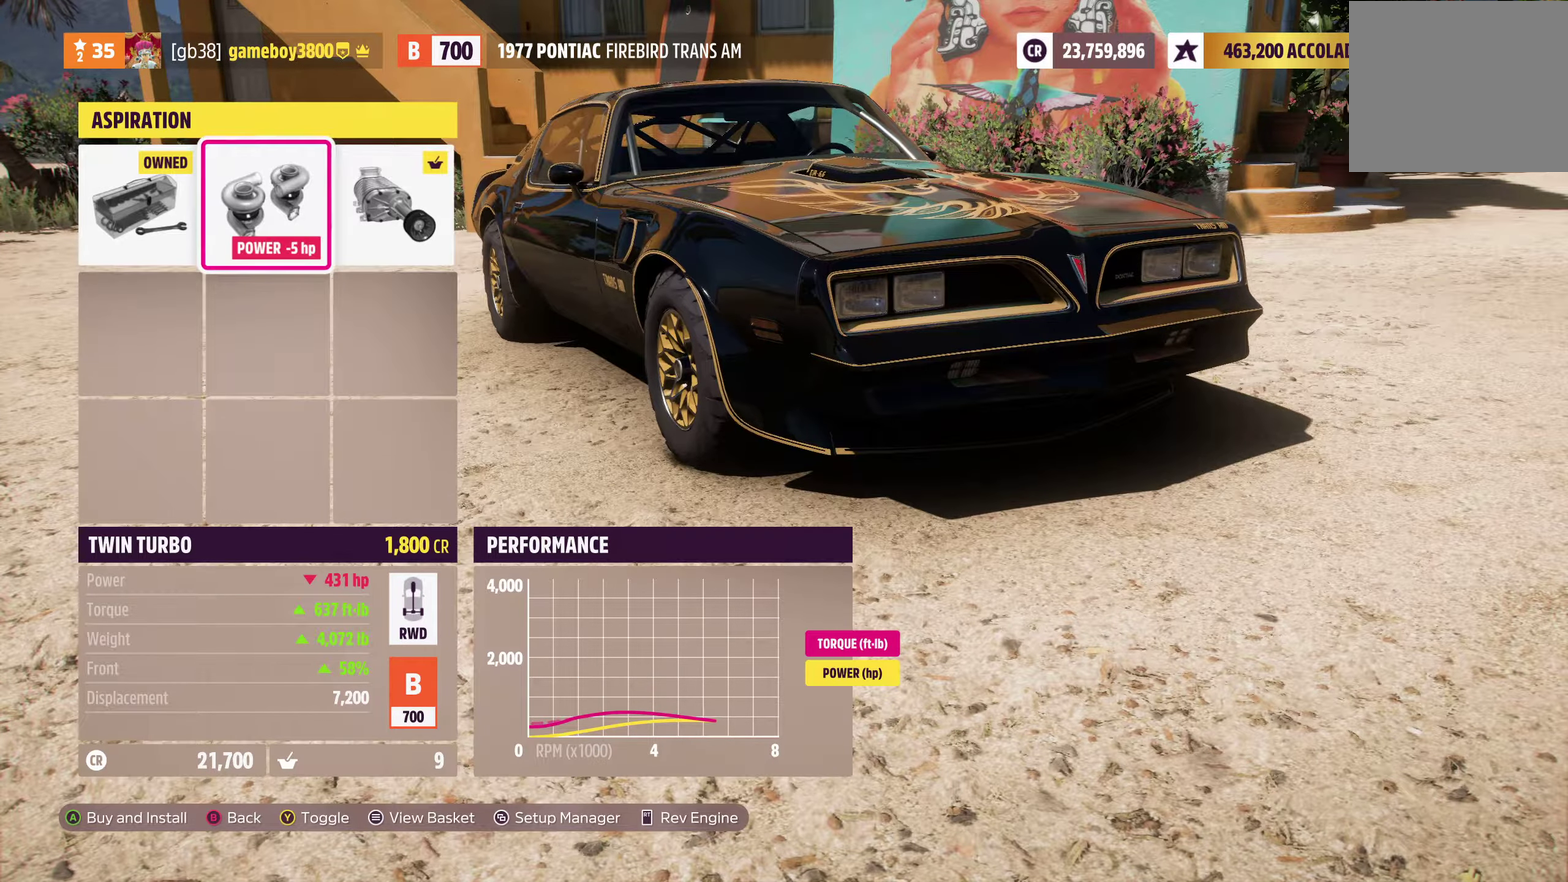
{"dt_ms": 300, "buttons": ["DPAD_RIGHT"], "left_stick": "center", "right_stick": "center", "events": [[267, "DPAD_RIGHT", "down"]]}
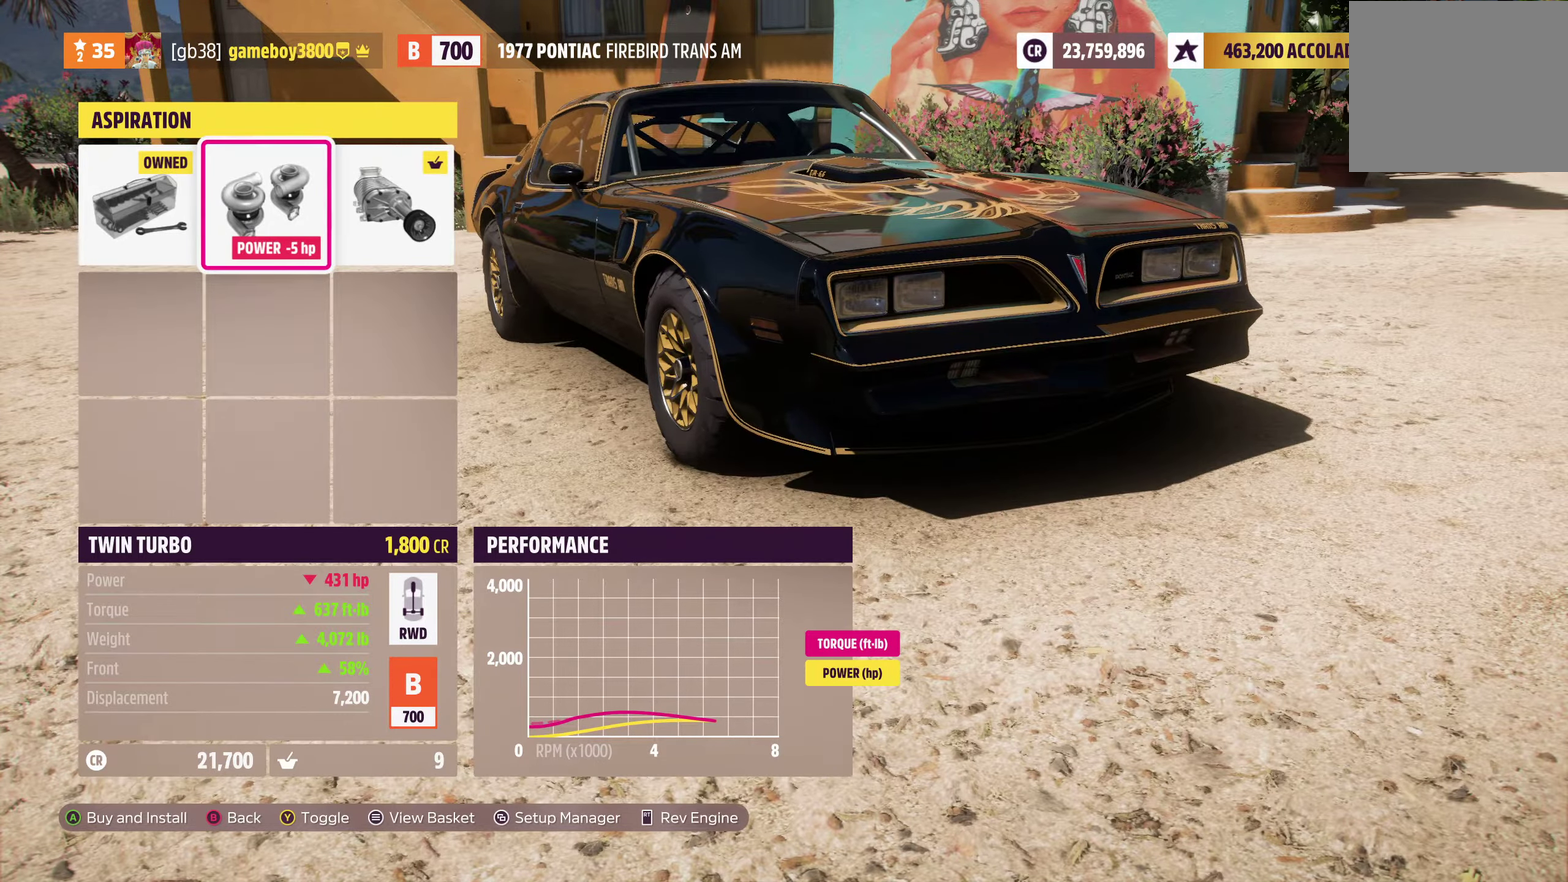
{"dt_ms": 900, "buttons": [], "left_stick": "center", "right_stick": "center", "events": [[117, "DPAD_RIGHT", "up"], [450, "DPAD_LEFT", "down"], [517, "DPAD_LEFT", "up"]]}
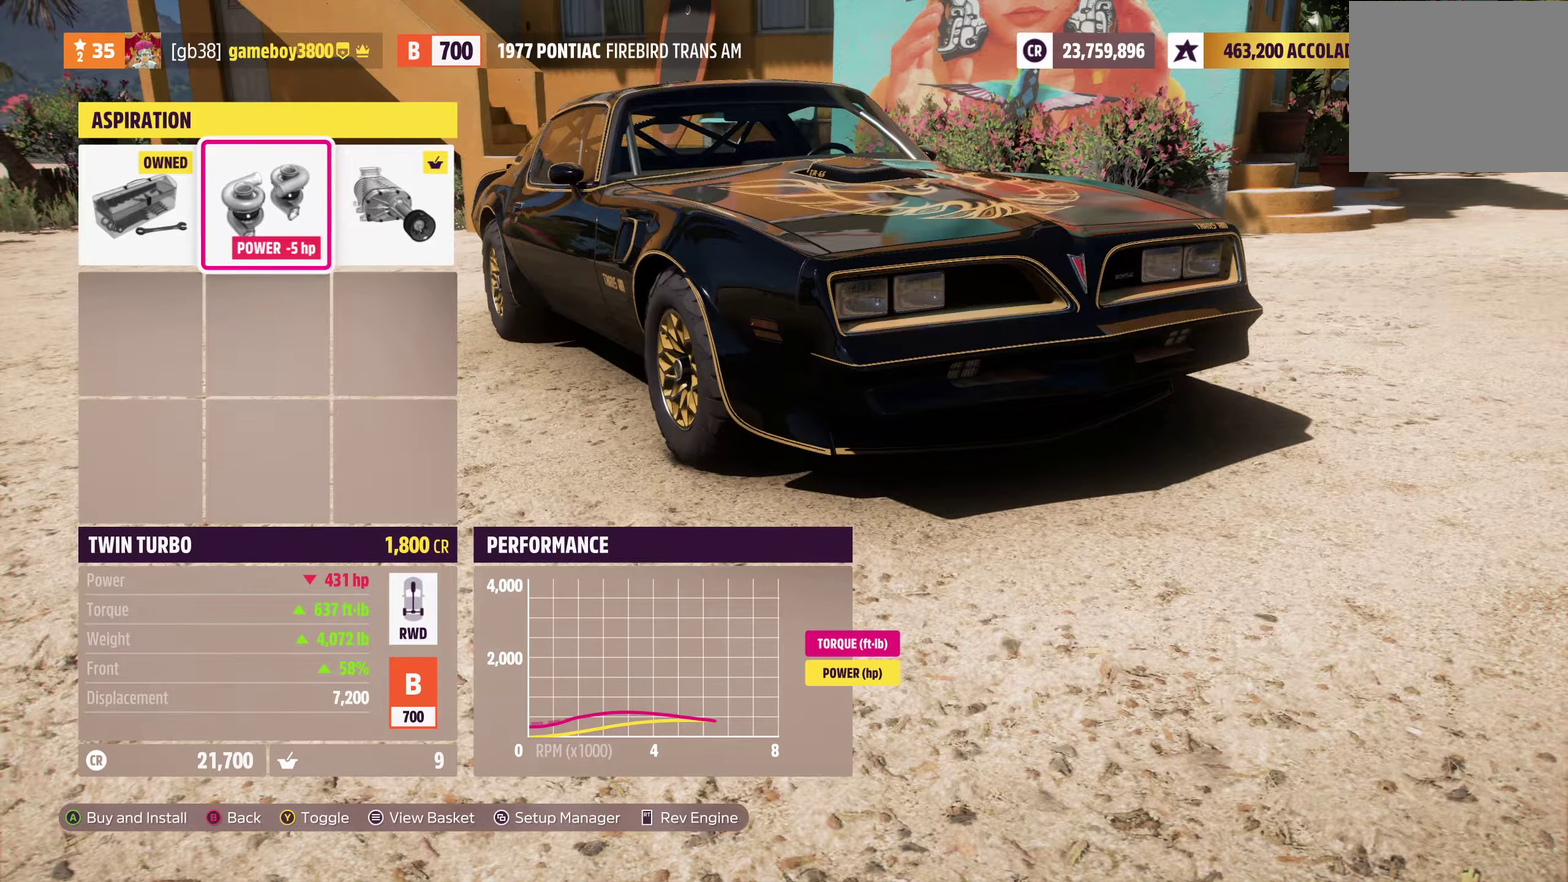
{"dt_ms": 300, "buttons": ["DPAD_RIGHT"], "left_stick": "center", "right_stick": "center", "events": [[183, "DPAD_RIGHT", "down"]]}
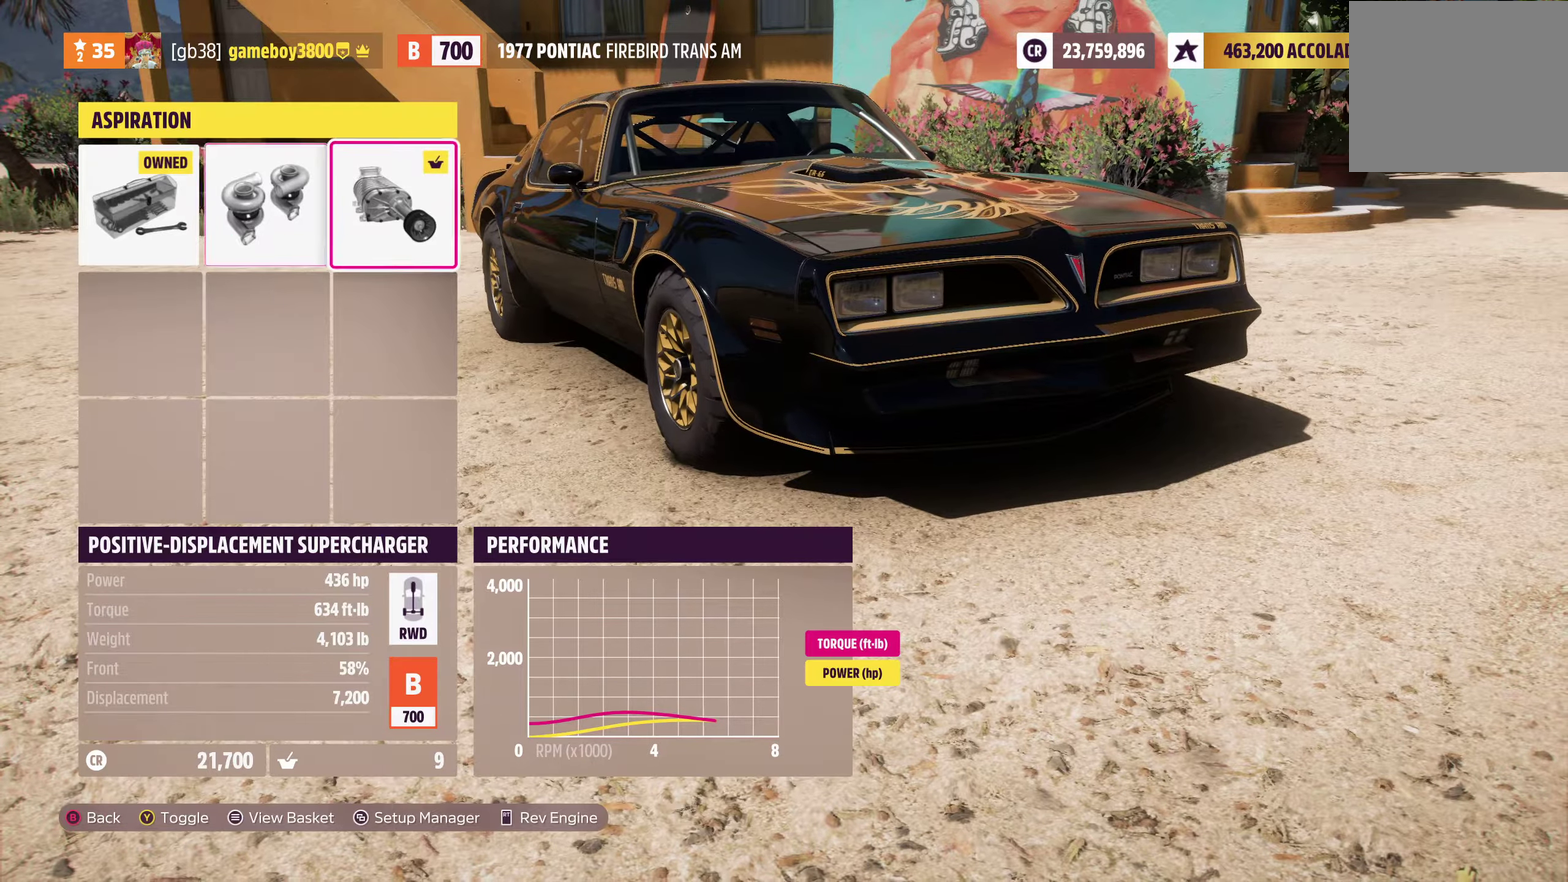
{"dt_ms": 500, "buttons": [], "left_stick": "center", "right_stick": "center", "events": [[16, "DPAD_RIGHT", "up"], [300, "DPAD_LEFT", "down"], [416, "DPAD_LEFT", "up"]]}
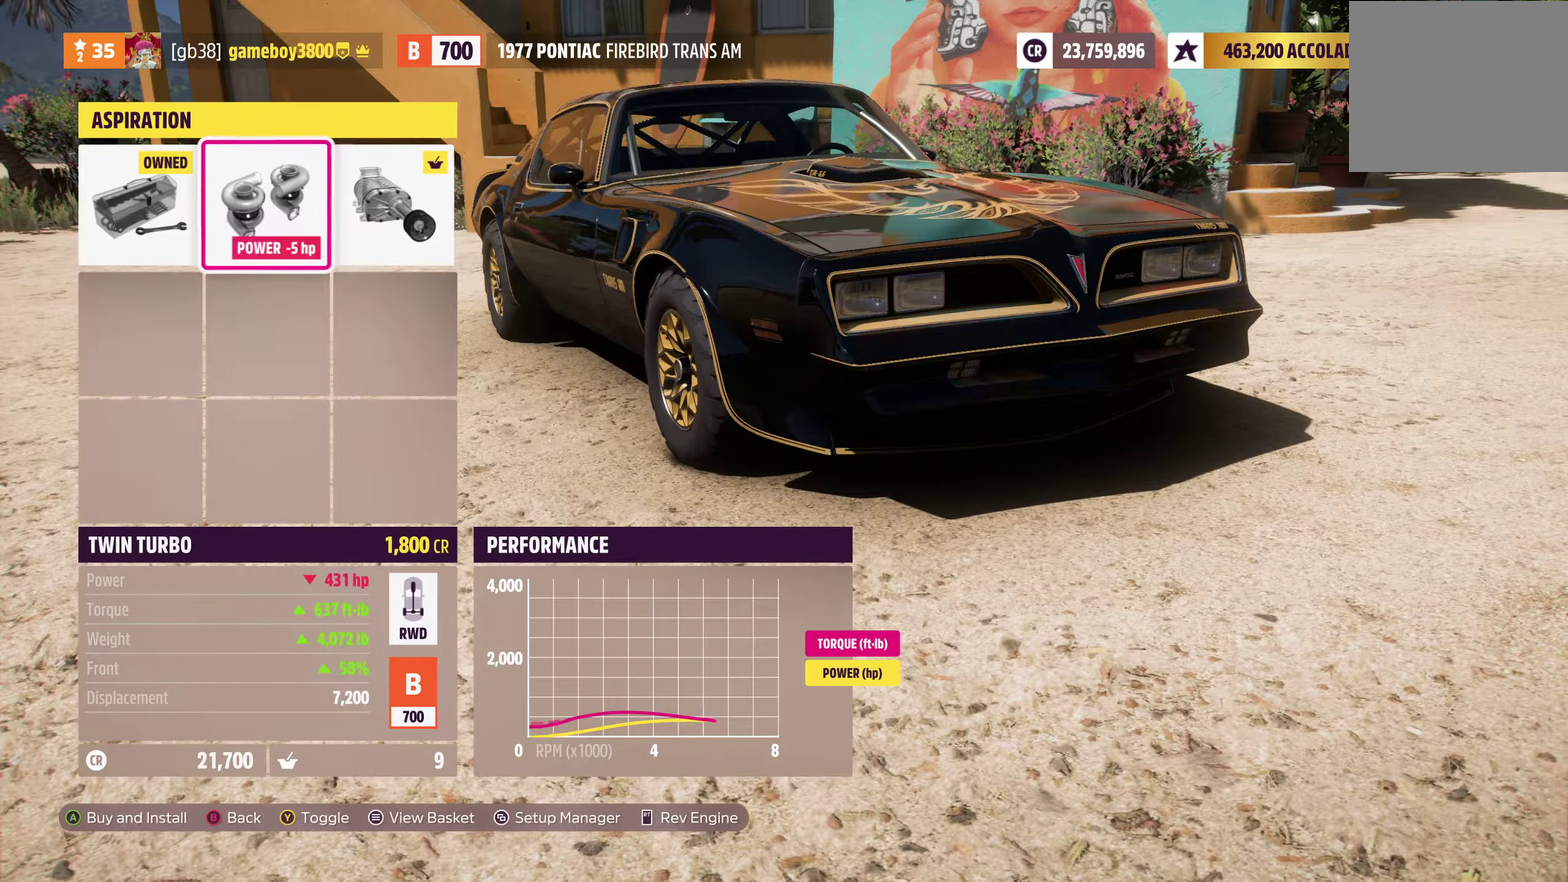
{"dt_ms": 400, "buttons": ["DPAD_RIGHT"], "left_stick": "center", "right_stick": "center", "events": [[333, "DPAD_RIGHT", "down"]]}
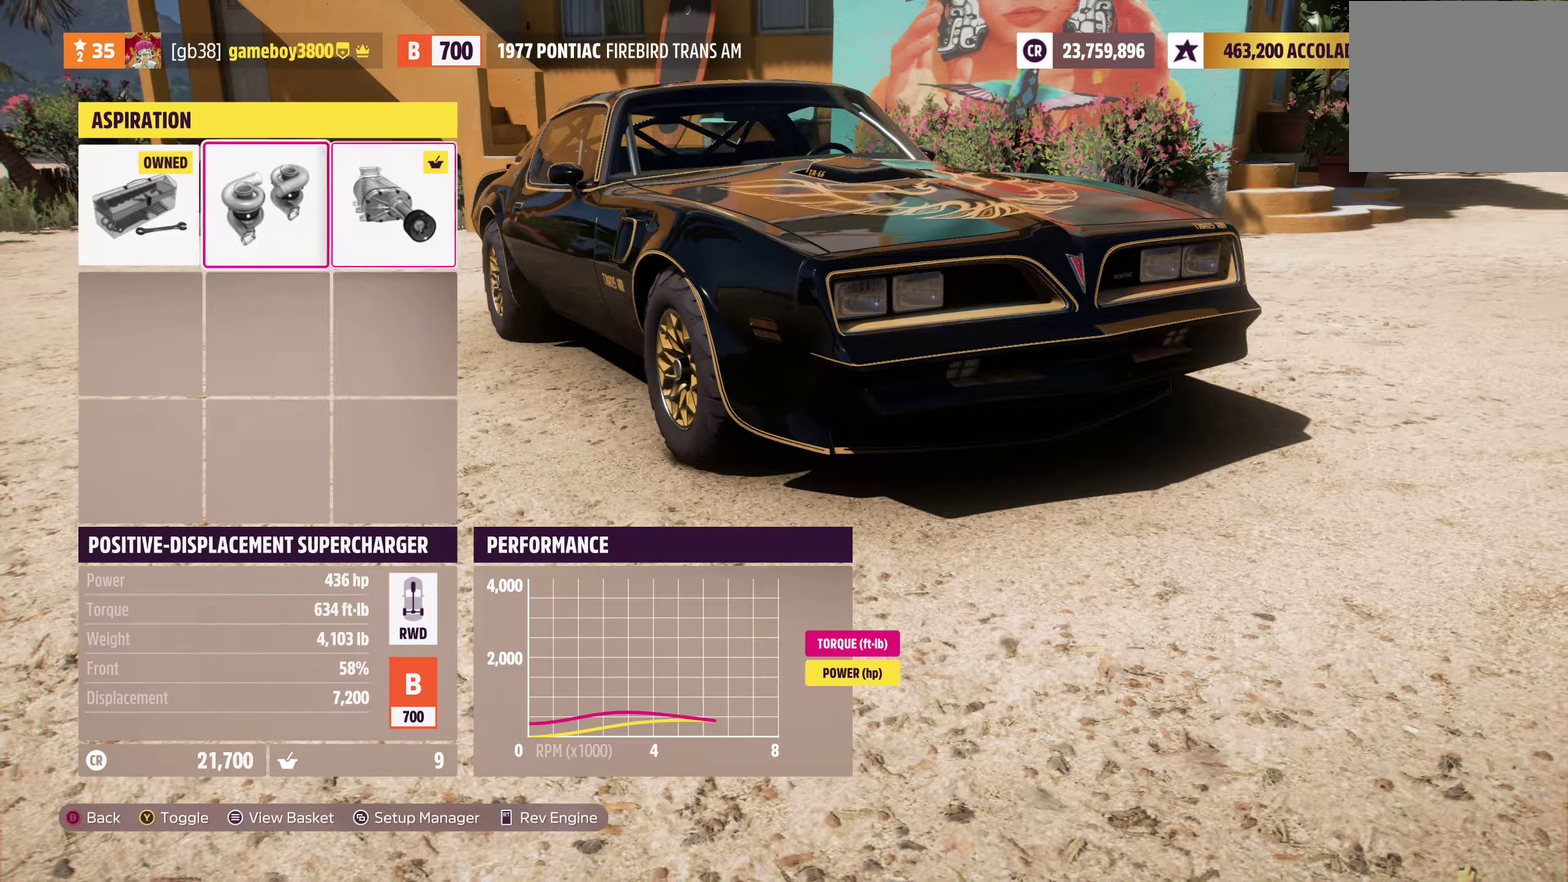
{"dt_ms": 600, "buttons": [], "left_stick": "center", "right_stick": "center", "events": [[66, "DPAD_RIGHT", "up"], [400, "DPAD_LEFT", "down"], [516, "DPAD_LEFT", "up"]]}
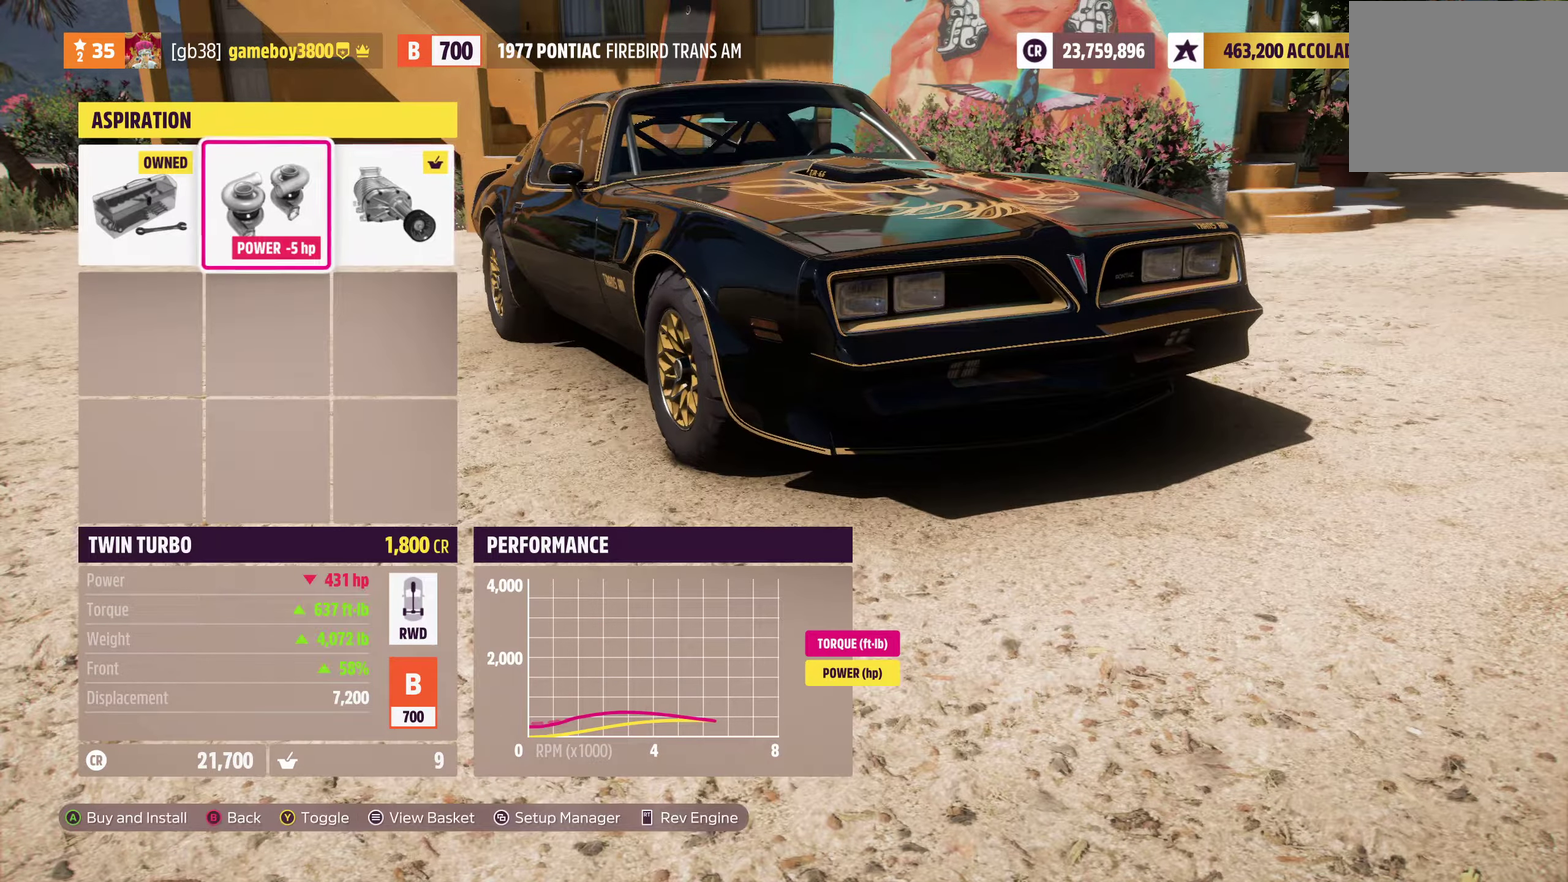
{"dt_ms": 600, "buttons": [], "left_stick": "center", "right_stick": "center", "events": []}
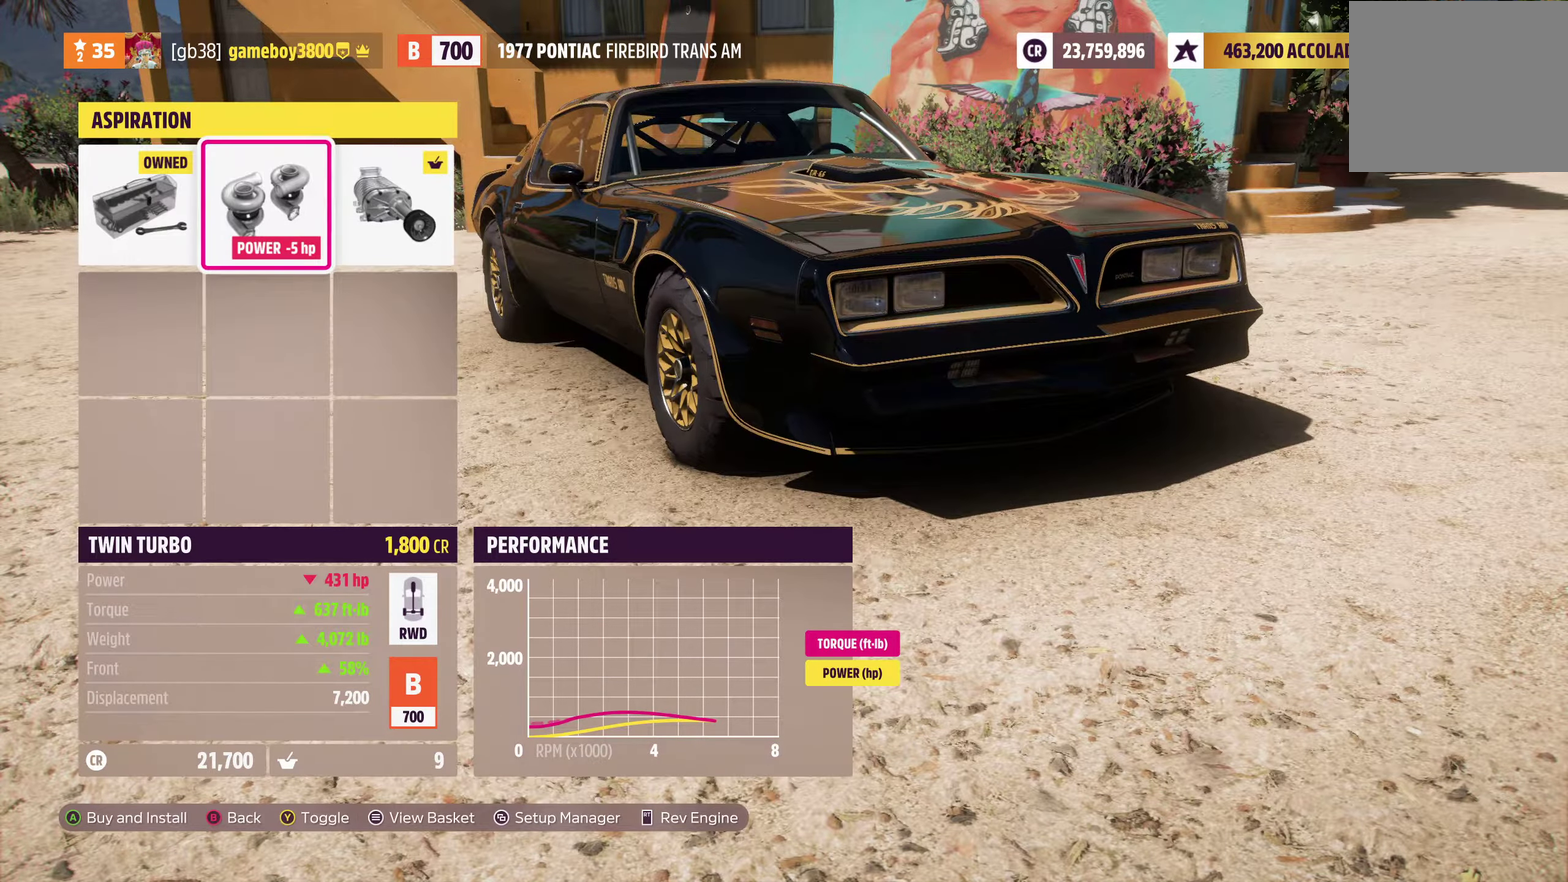
{"dt_ms": 400, "buttons": [], "left_stick": "center", "right_stick": "center", "events": [[50, "A", "down"], [133, "A", "up"]]}
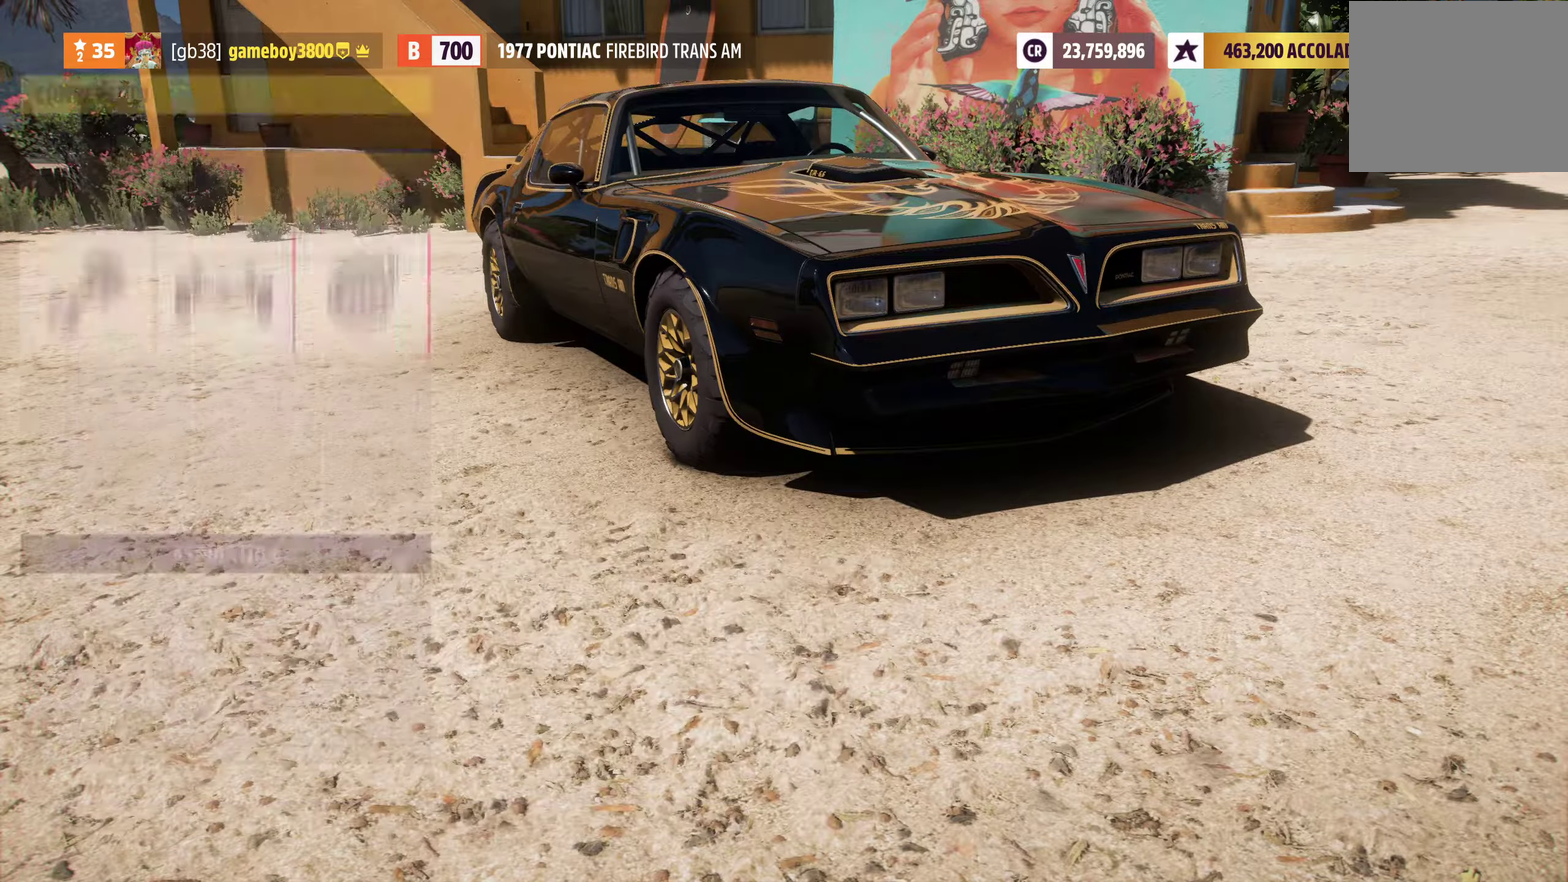
{"dt_ms": 500, "buttons": [], "left_stick": "center", "right_stick": "center", "events": []}
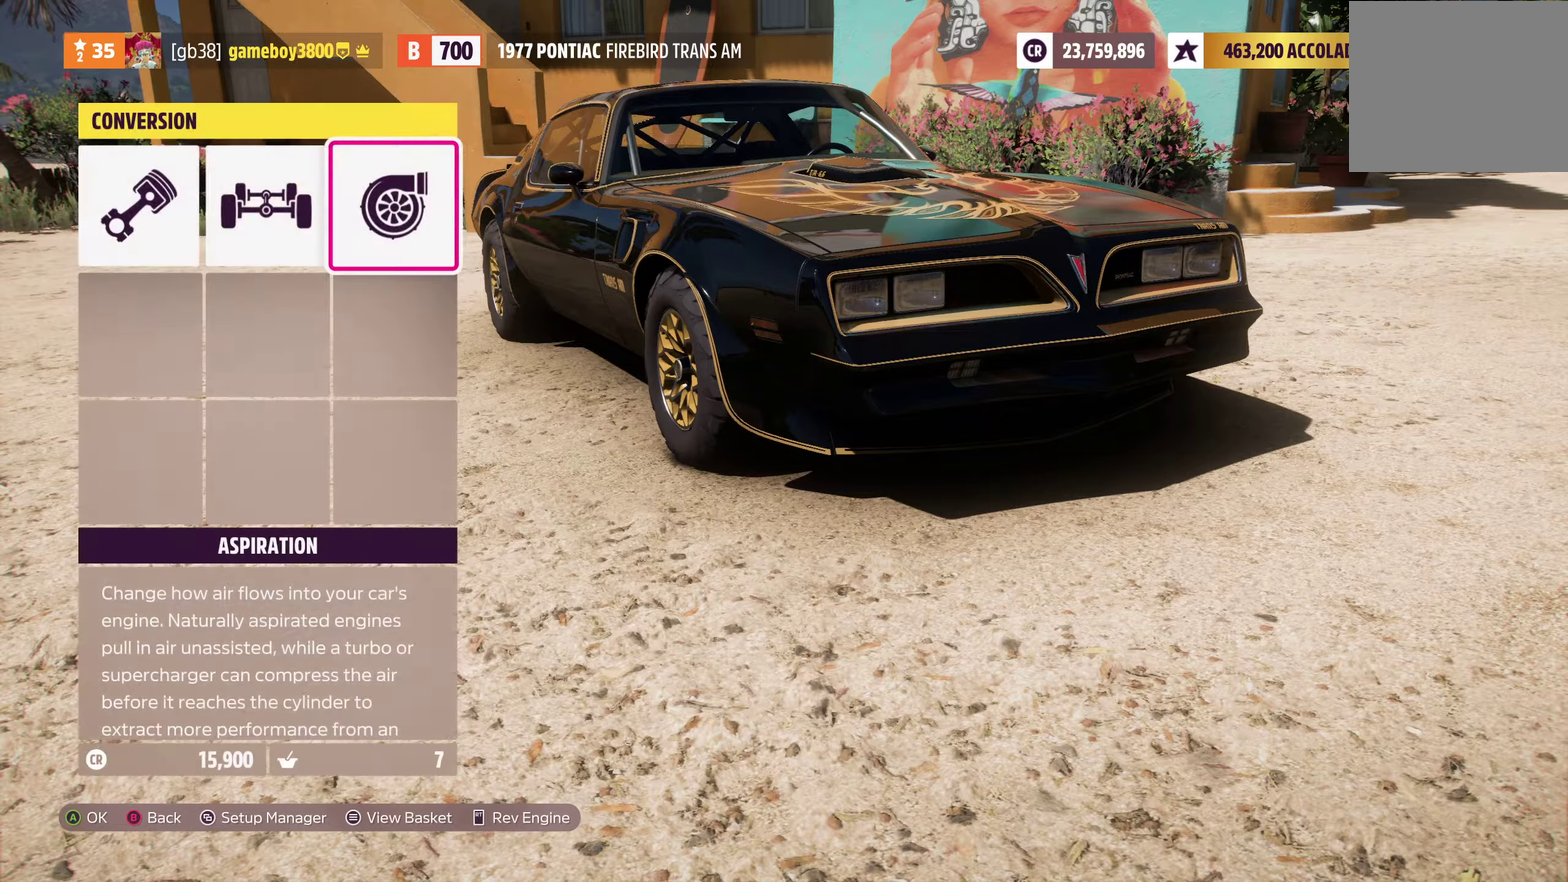
{"dt_ms": 500, "buttons": [], "left_stick": "center", "right_stick": "center", "events": [[333, "B", "down"], [450, "B", "up"]]}
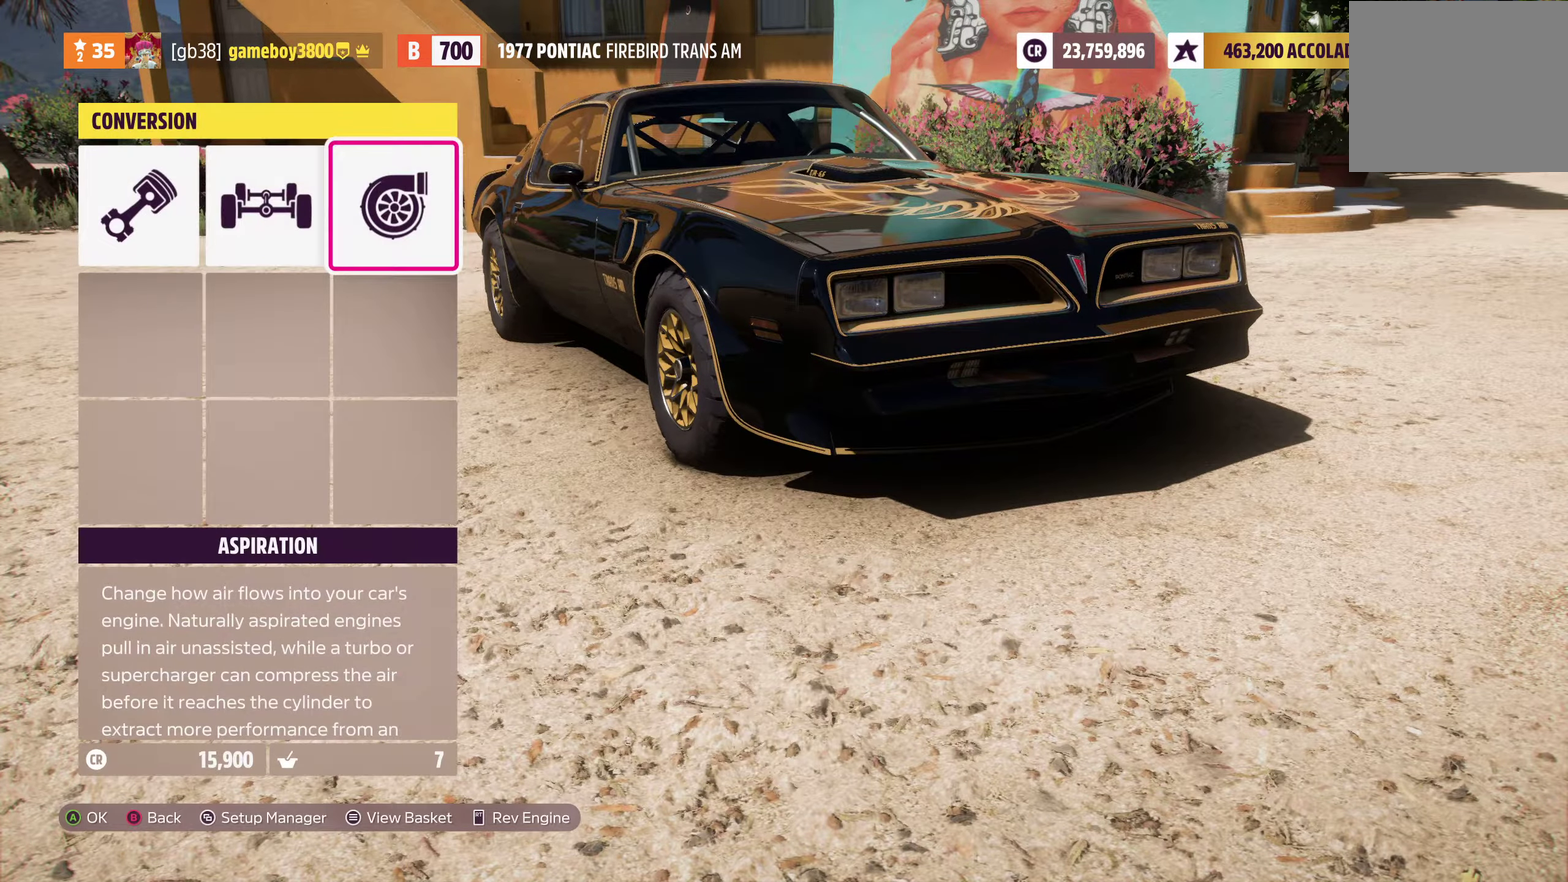
{"dt_ms": 400, "buttons": ["R2"], "left_stick": "center", "right_stick": "center", "events": [[200, "R2", "down"]]}
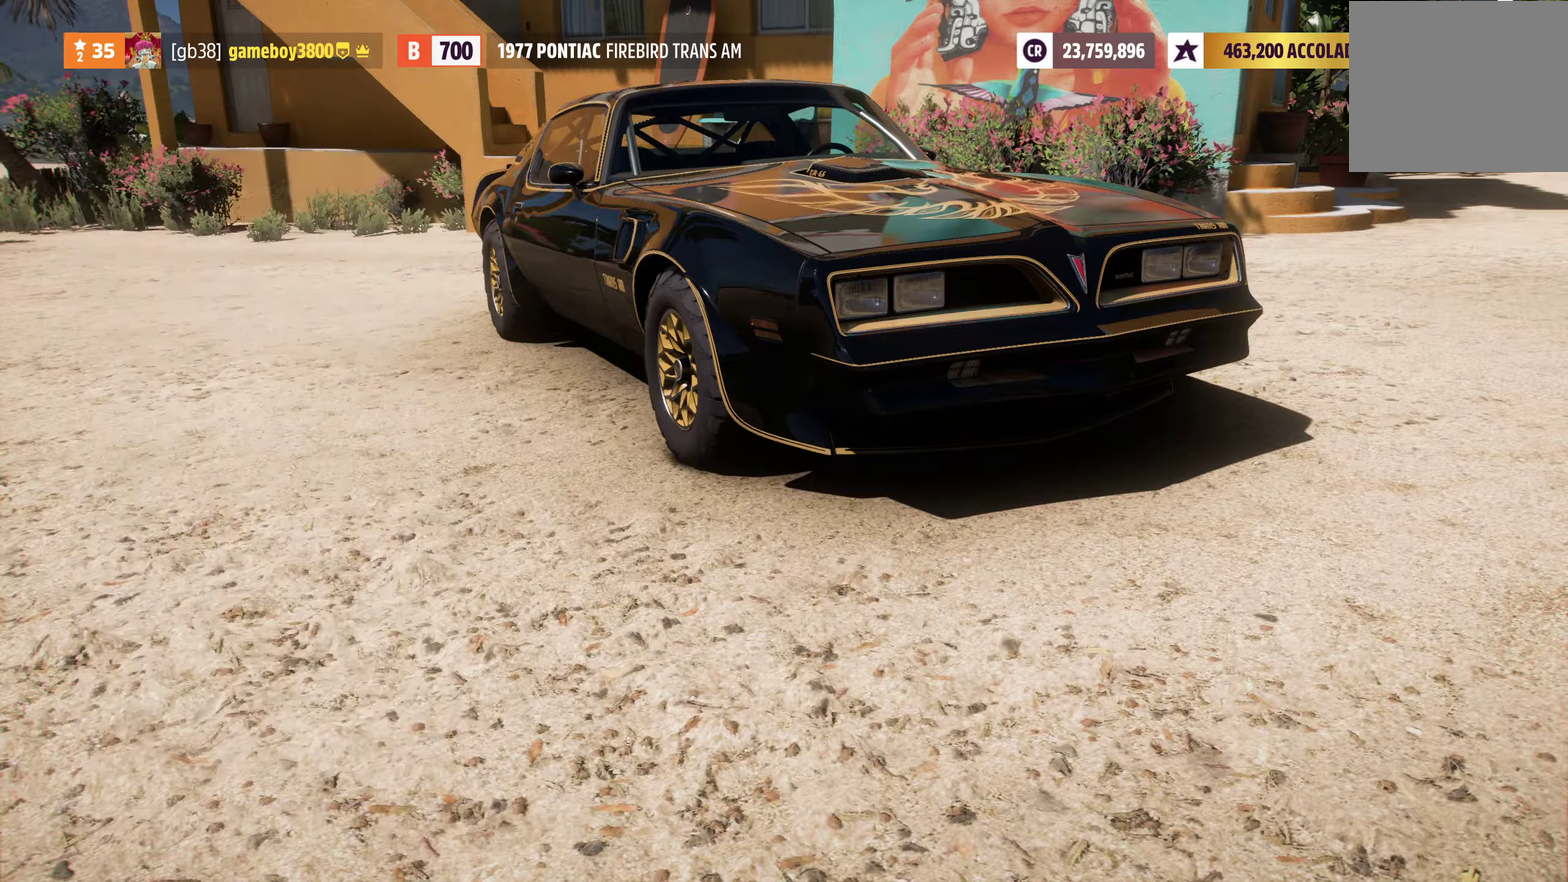
{"dt_ms": 800, "buttons": [], "left_stick": "center", "right_stick": "center", "events": [[83, "R2", "up"], [416, "R2", "down"], [800, "R2", "up"]]}
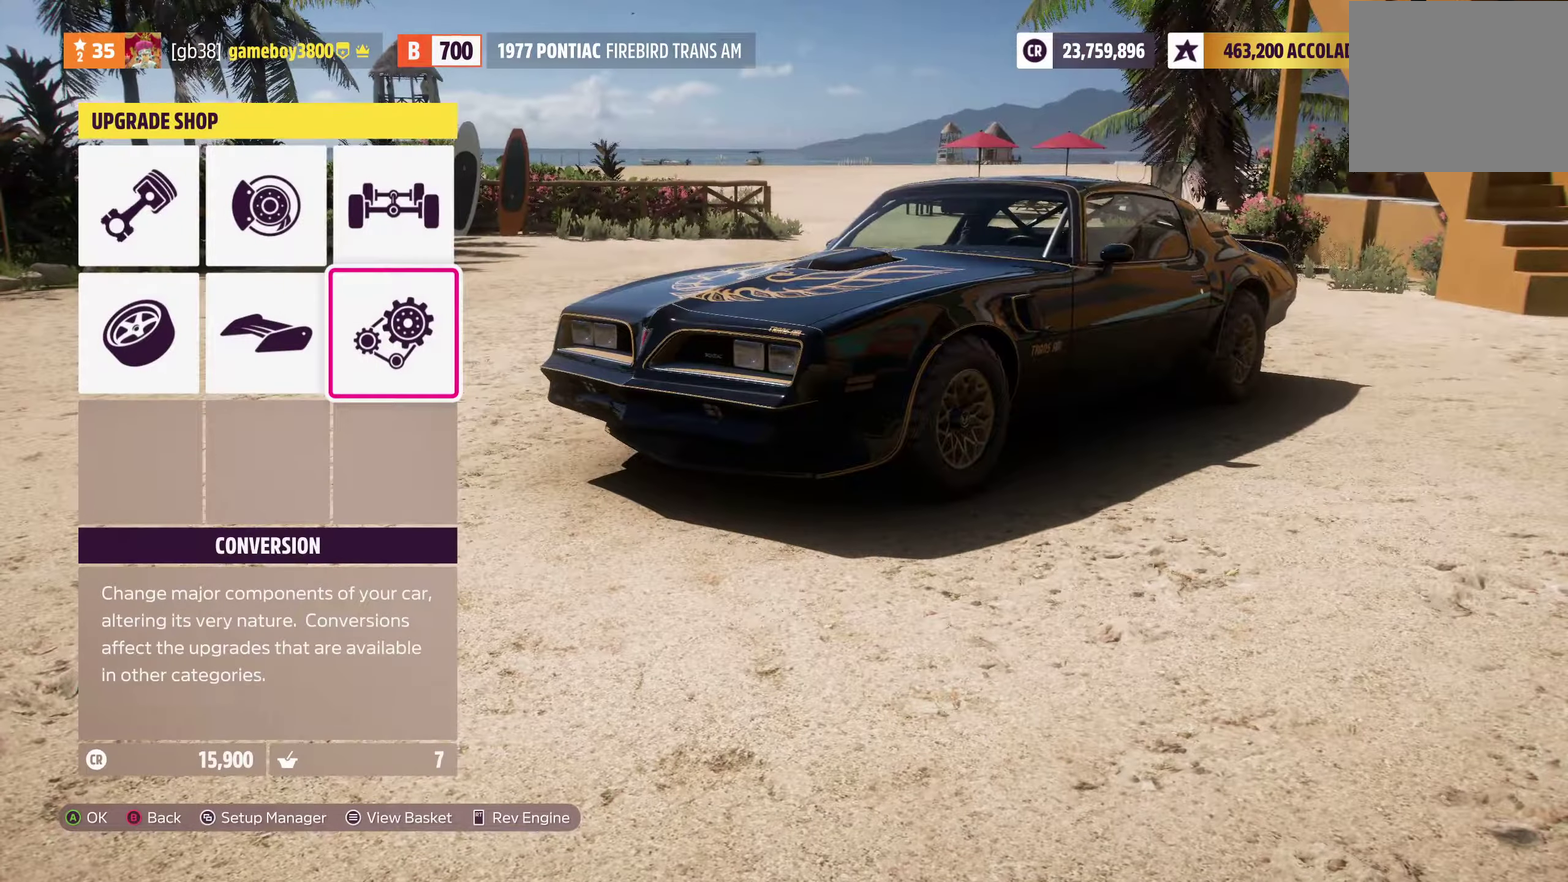
{"dt_ms": 300, "buttons": [], "left_stick": "center", "right_stick": "center", "events": []}
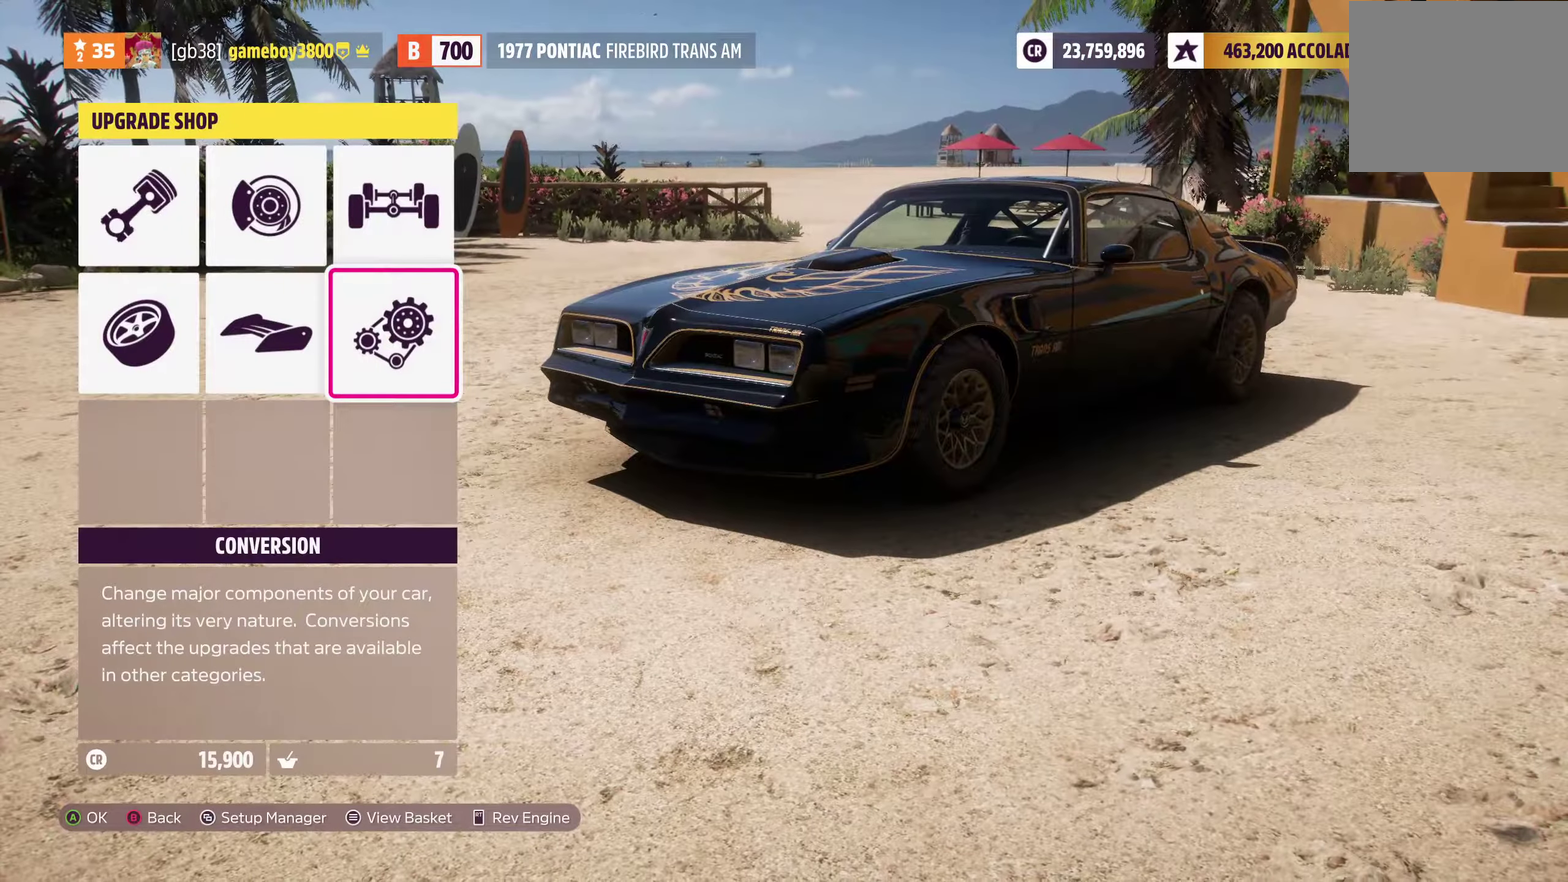
{"dt_ms": 700, "buttons": [], "left_stick": "center", "right_stick": "center", "events": [[150, "R2", "down"], [367, "R2", "up"]]}
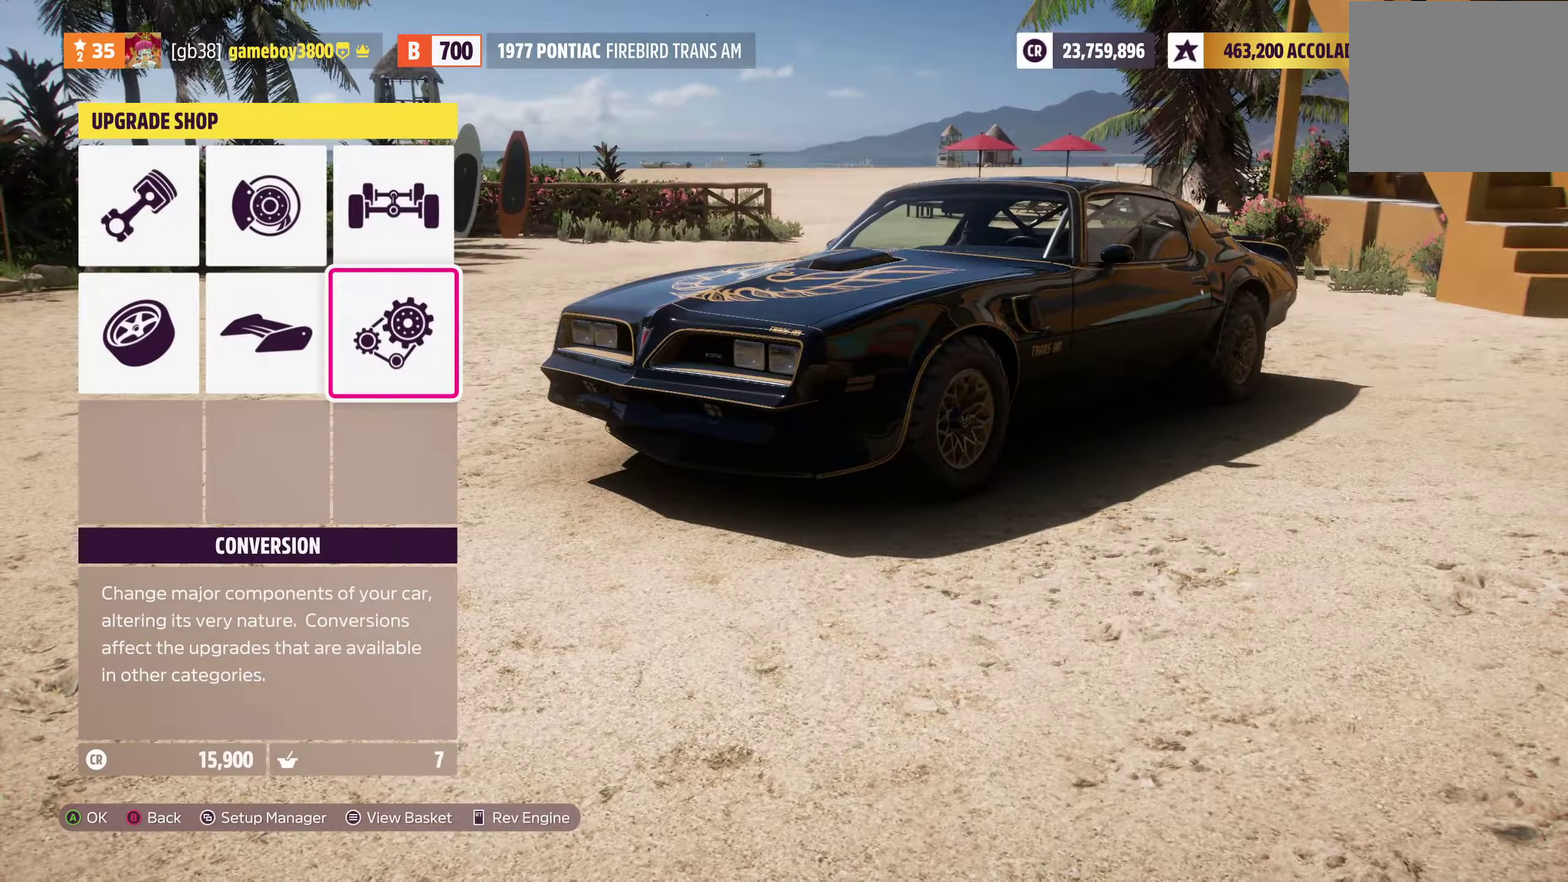
{"dt_ms": 300, "buttons": [], "left_stick": "center", "right_stick": "center", "events": []}
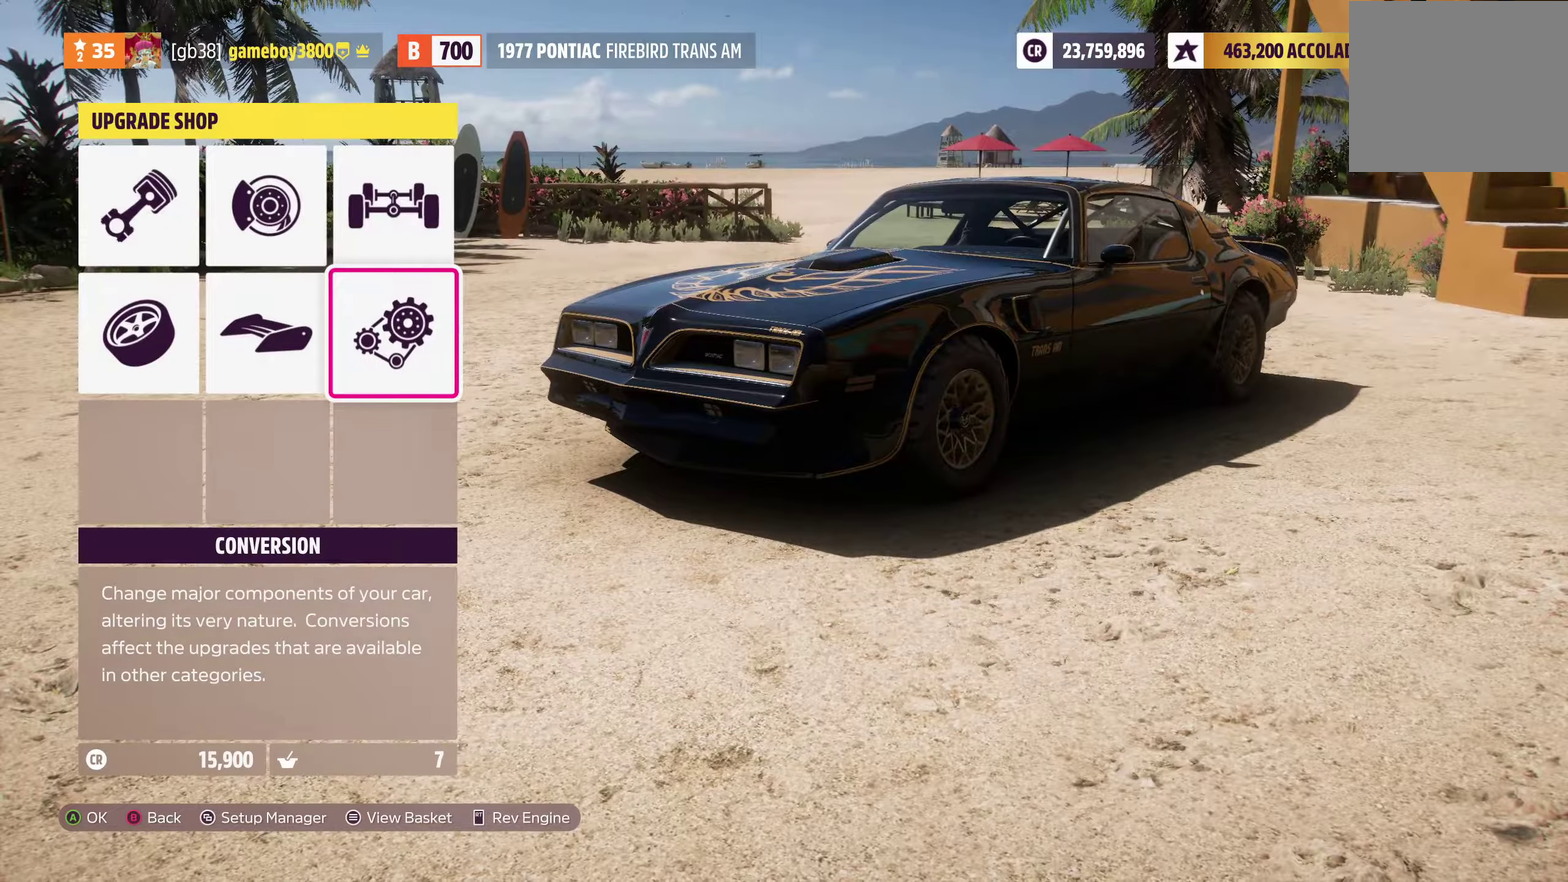
{"dt_ms": 500, "buttons": [], "left_stick": "center", "right_stick": "center", "events": []}
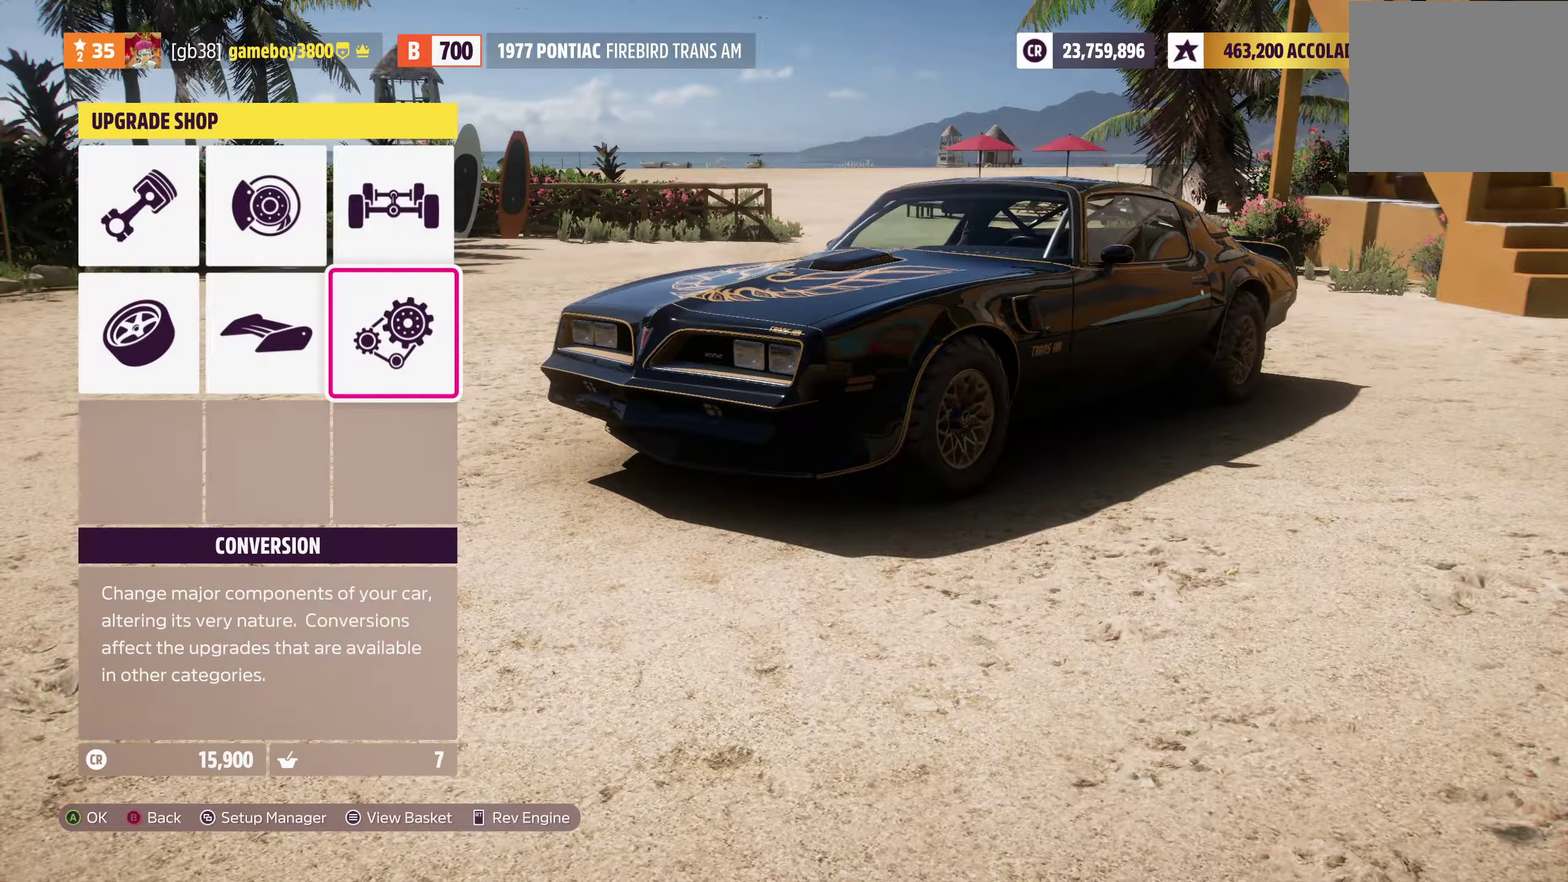
{"dt_ms": 500, "buttons": ["A"], "left_stick": "center", "right_stick": "center", "events": [[200, "B", "down"], [300, "B", "up"], [500, "A", "down"]]}
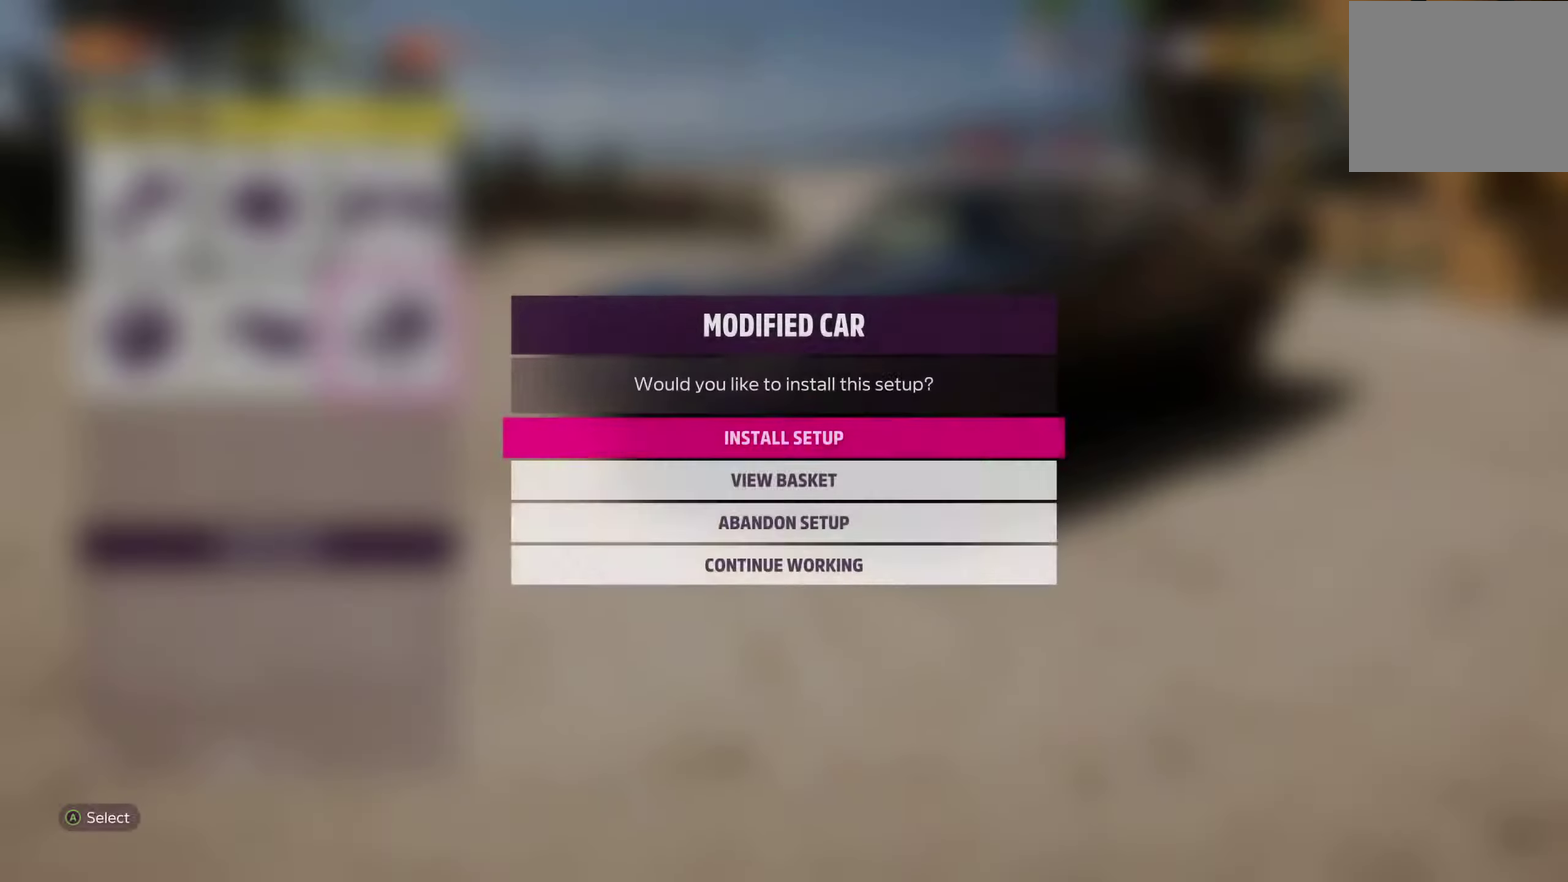
{"dt_ms": 300, "buttons": [], "left_stick": "center", "right_stick": "center", "events": [[100, "A", "up"]]}